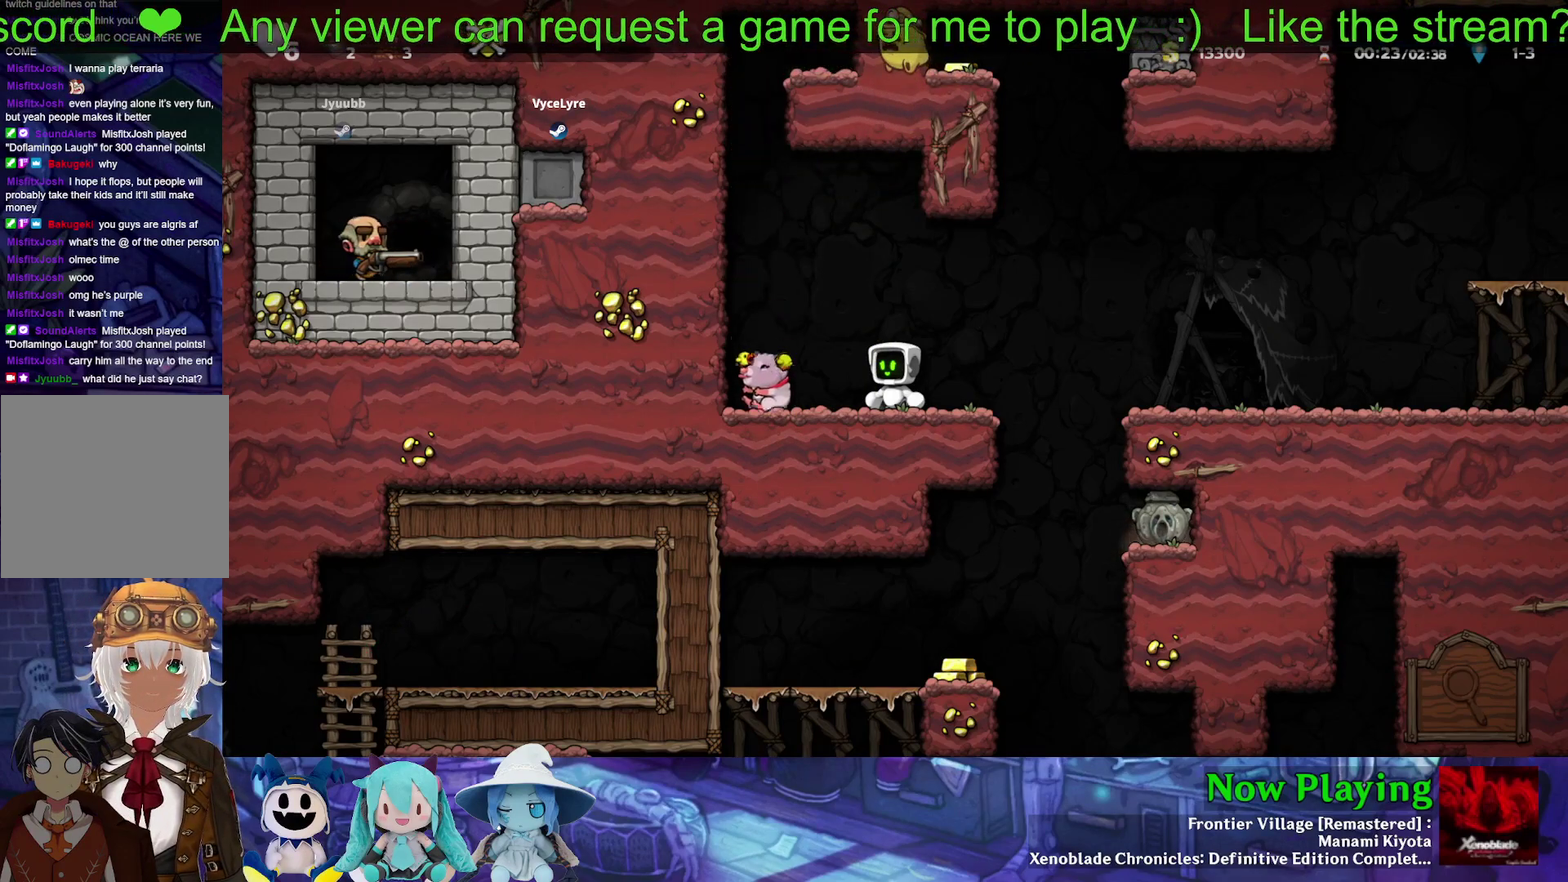
Gameplay with a controller (Nintendo layout); each line is a JSON object with the inputs held at the frame after it (dt_ms = milliseconds from this image to that frame). "events" lists button and stick changes between this image and that frame as [ms after this image, input, new state], when the widget could be followed in between. Not read: L3 R3.
{"dt_ms": 500, "buttons": ["Y", "DPAD_LEFT"], "left_stick": "center", "right_stick": "center", "events": [[383, "DPAD_LEFT", "down"], [433, "Y", "down"]]}
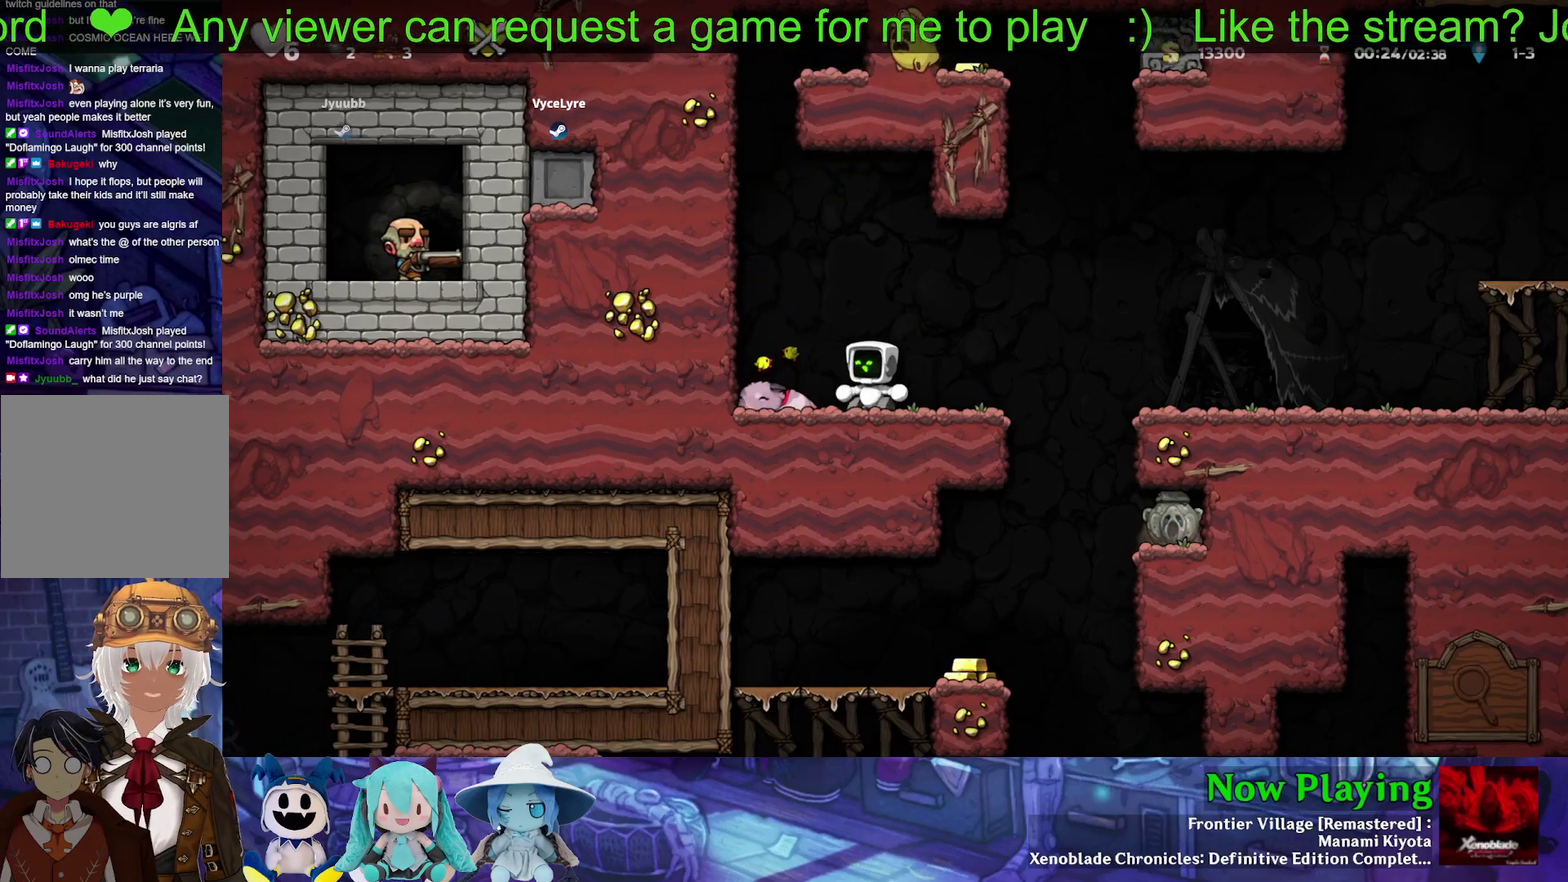
{"dt_ms": 300, "buttons": ["DPAD_RIGHT"], "left_stick": "center", "right_stick": "center", "events": [[117, "Y", "up"], [150, "DPAD_DOWN", "down"], [217, "A", "down"], [217, "DPAD_LEFT", "up"], [267, "DPAD_RIGHT", "down"], [283, "A", "up"], [283, "DPAD_DOWN", "up"]]}
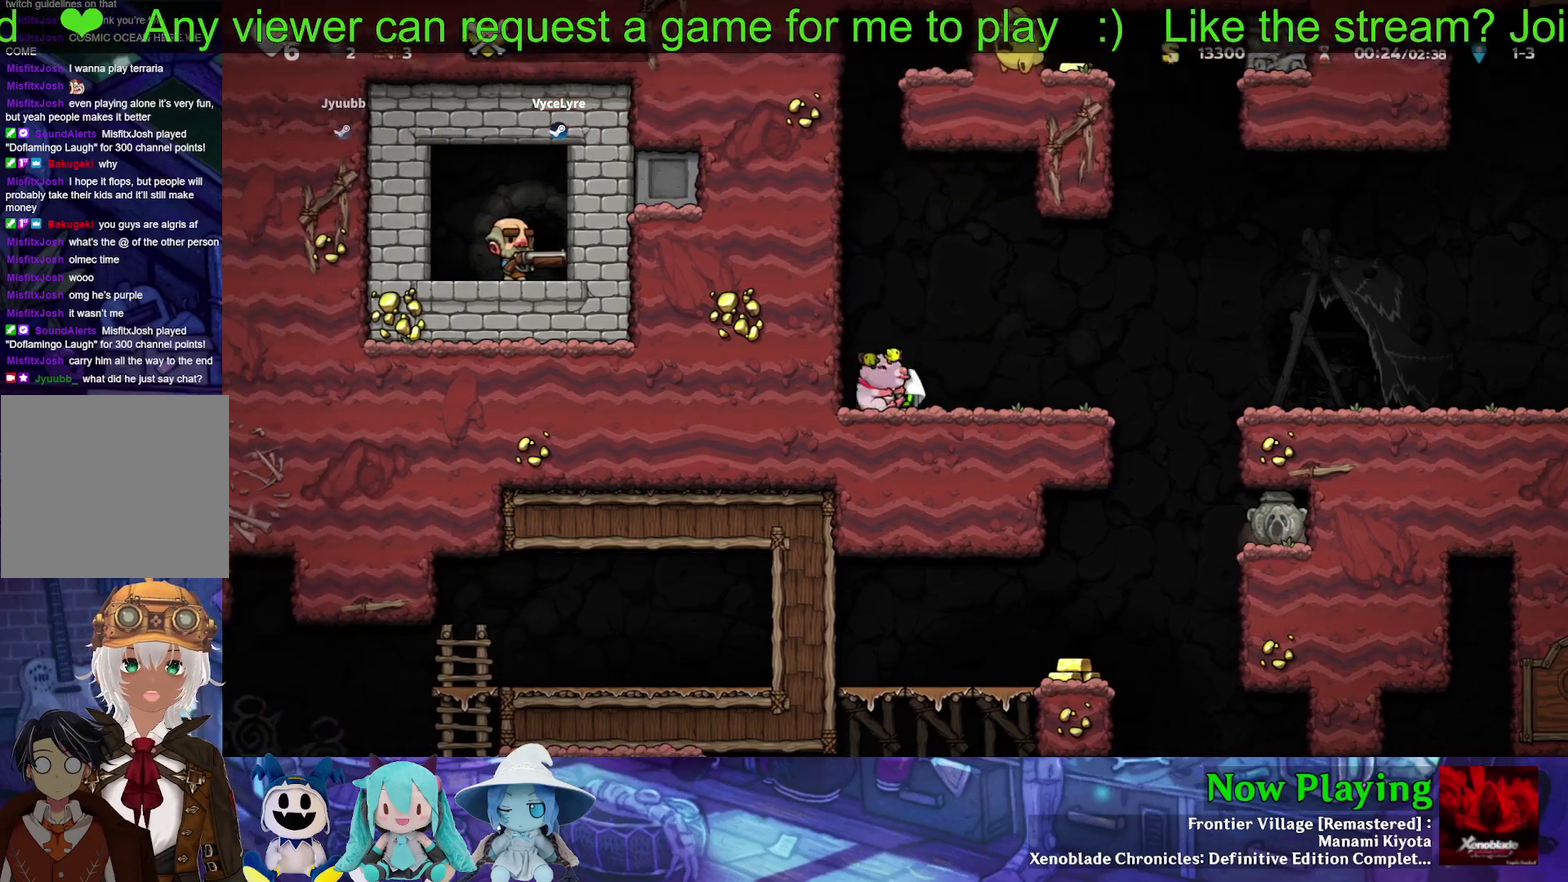
{"dt_ms": 600, "buttons": ["Y", "DPAD_DOWN", "DPAD_LEFT"], "left_stick": "center", "right_stick": "center", "events": [[67, "Y", "down"], [500, "DPAD_LEFT", "down"], [500, "DPAD_RIGHT", "up"], [600, "DPAD_DOWN", "down"]]}
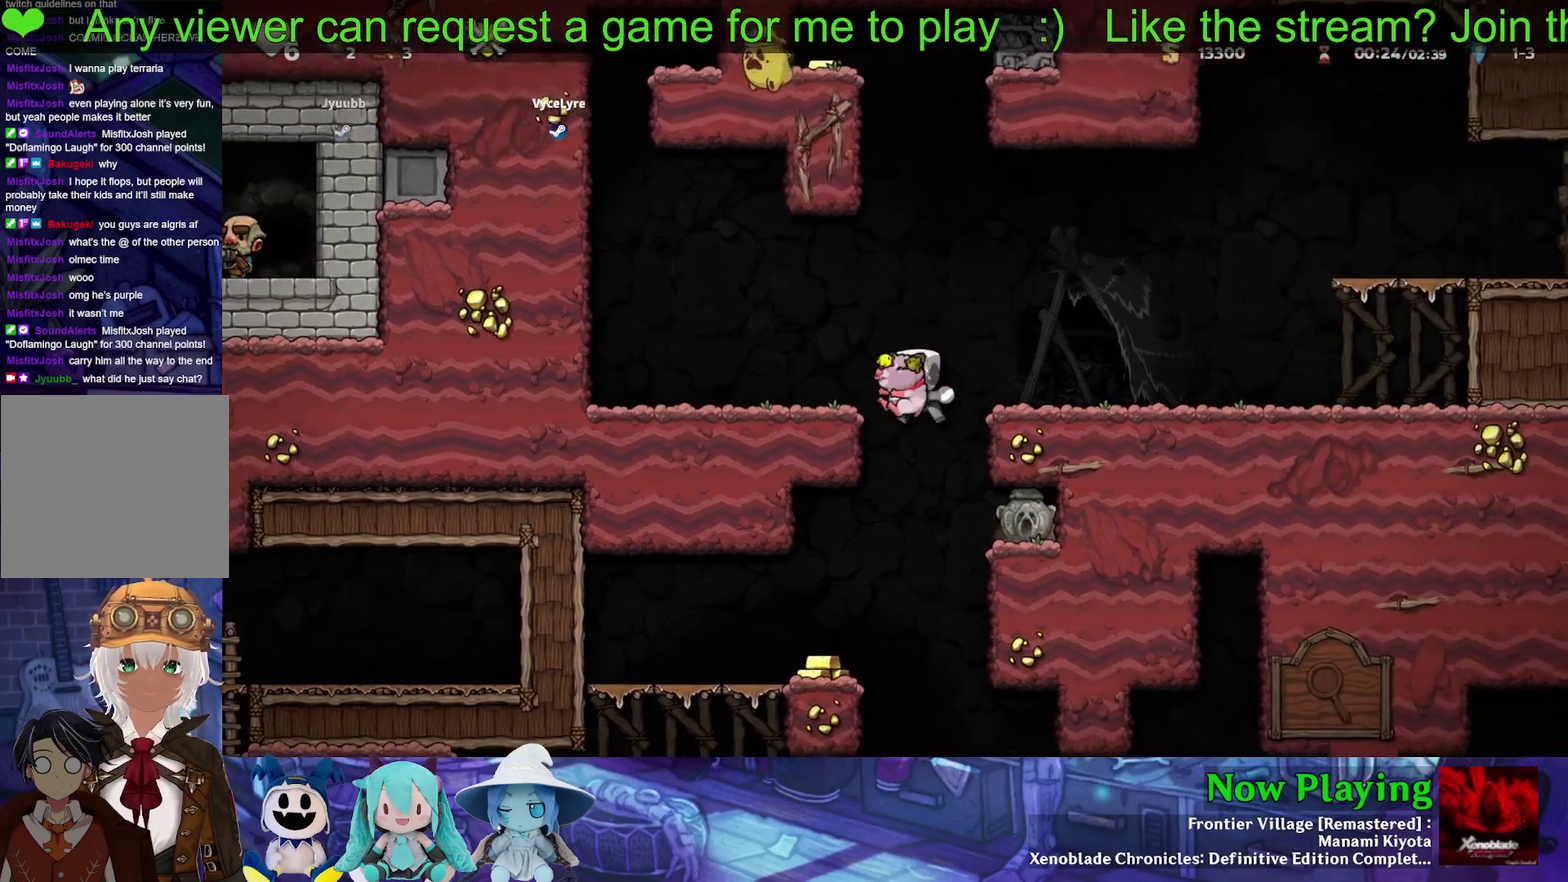
{"dt_ms": 300, "buttons": ["Y"], "left_stick": "center", "right_stick": "center", "events": [[83, "DPAD_LEFT", "up"], [133, "B", "down"], [267, "B", "up"], [300, "DPAD_DOWN", "up"]]}
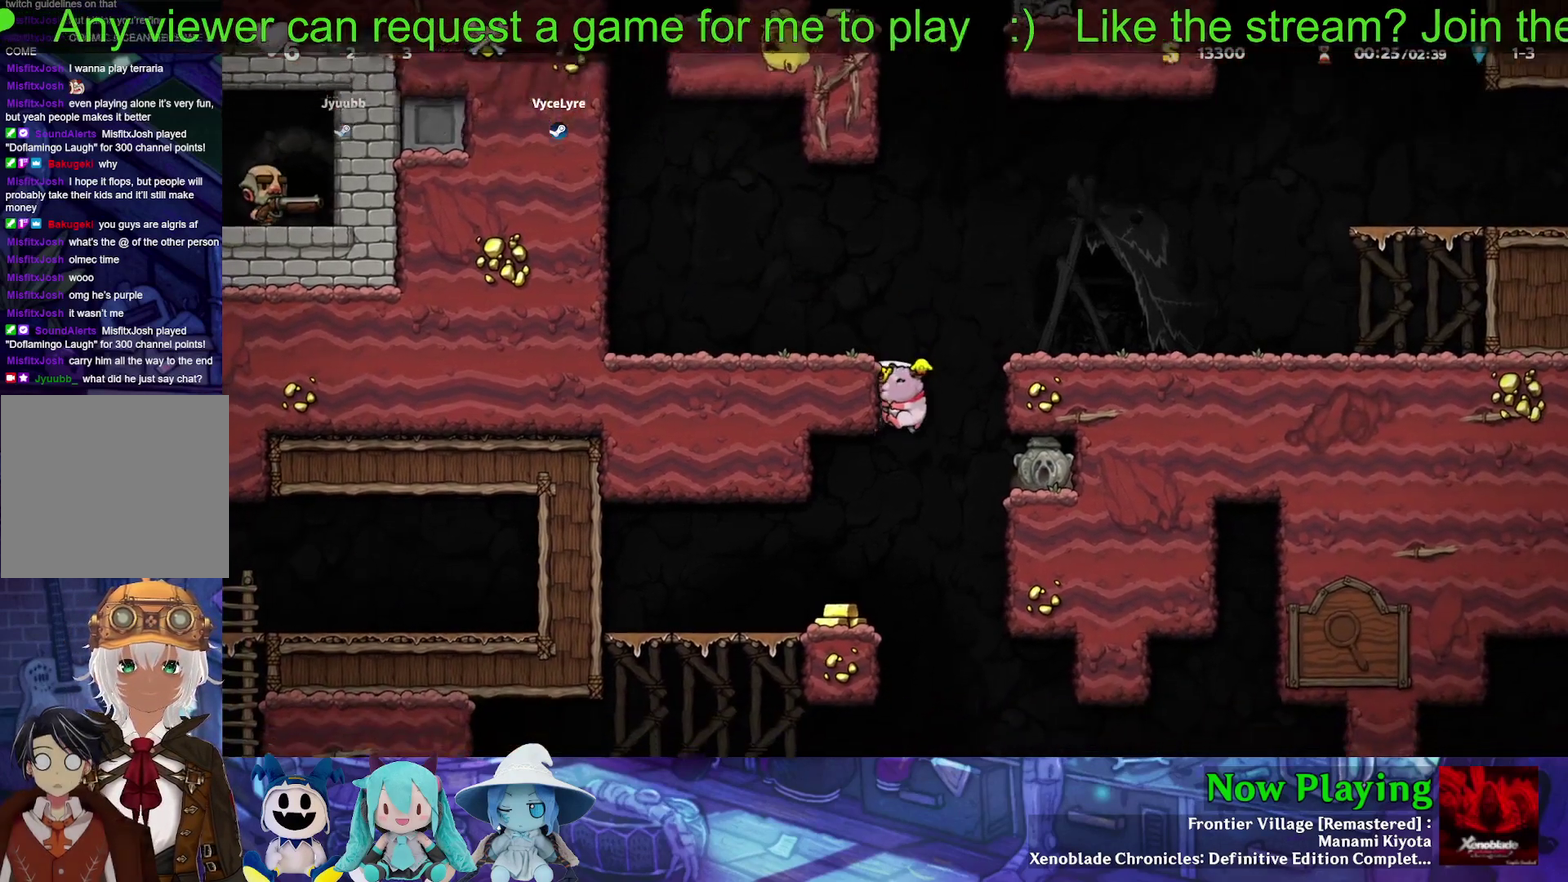
{"dt_ms": 300, "buttons": ["Y", "DPAD_RIGHT"], "left_stick": "center", "right_stick": "center", "events": [[133, "DPAD_LEFT", "down"], [283, "DPAD_LEFT", "up"], [300, "DPAD_RIGHT", "down"]]}
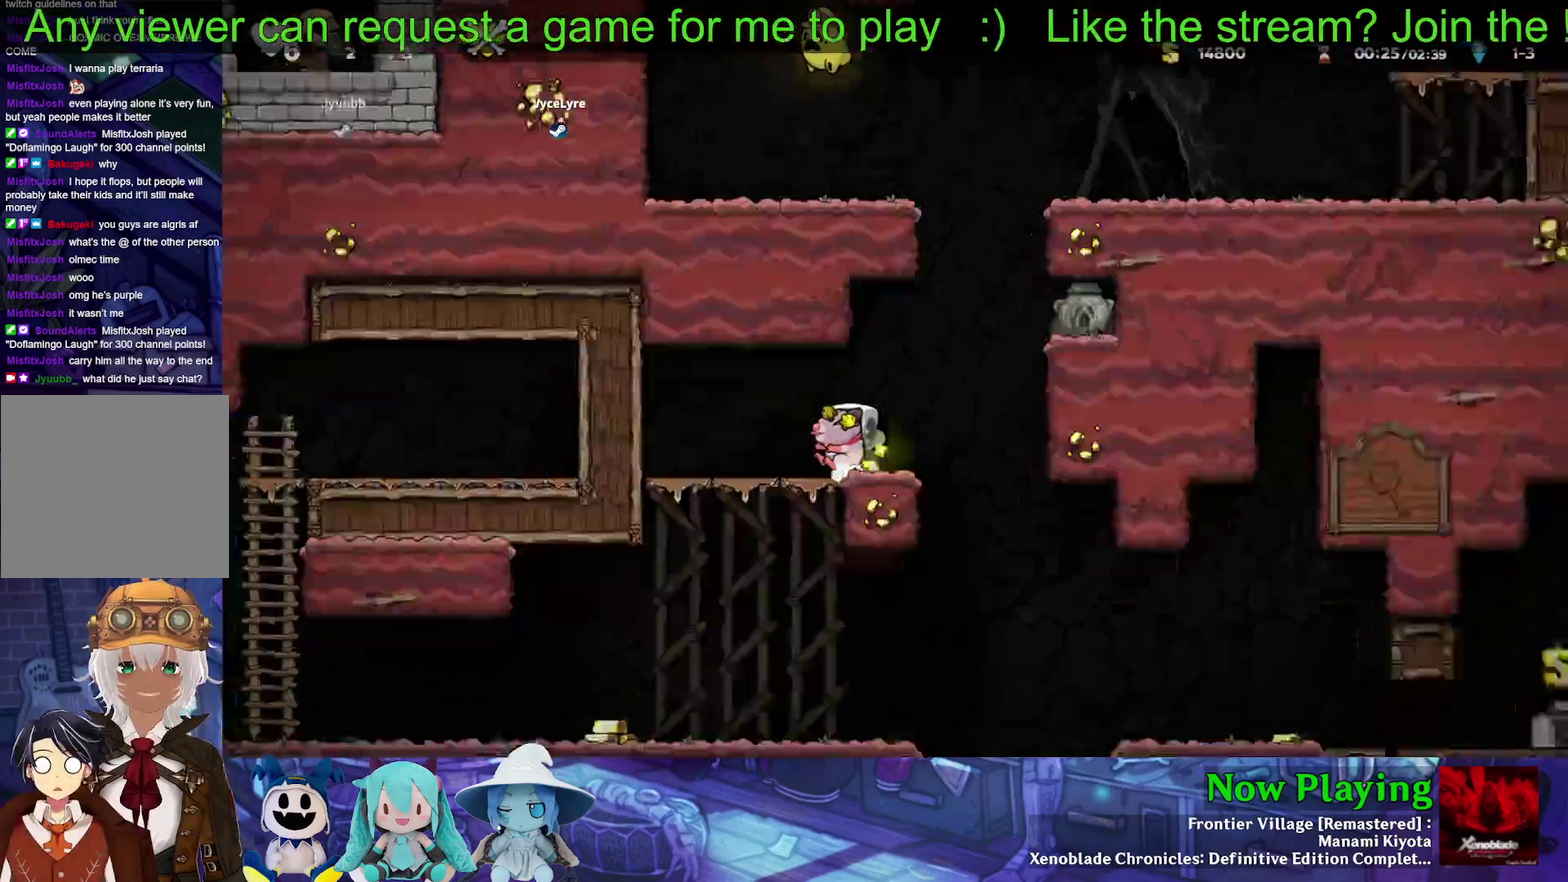
{"dt_ms": 400, "buttons": ["Y"], "left_stick": "center", "right_stick": "center", "events": [[333, "DPAD_RIGHT", "up"]]}
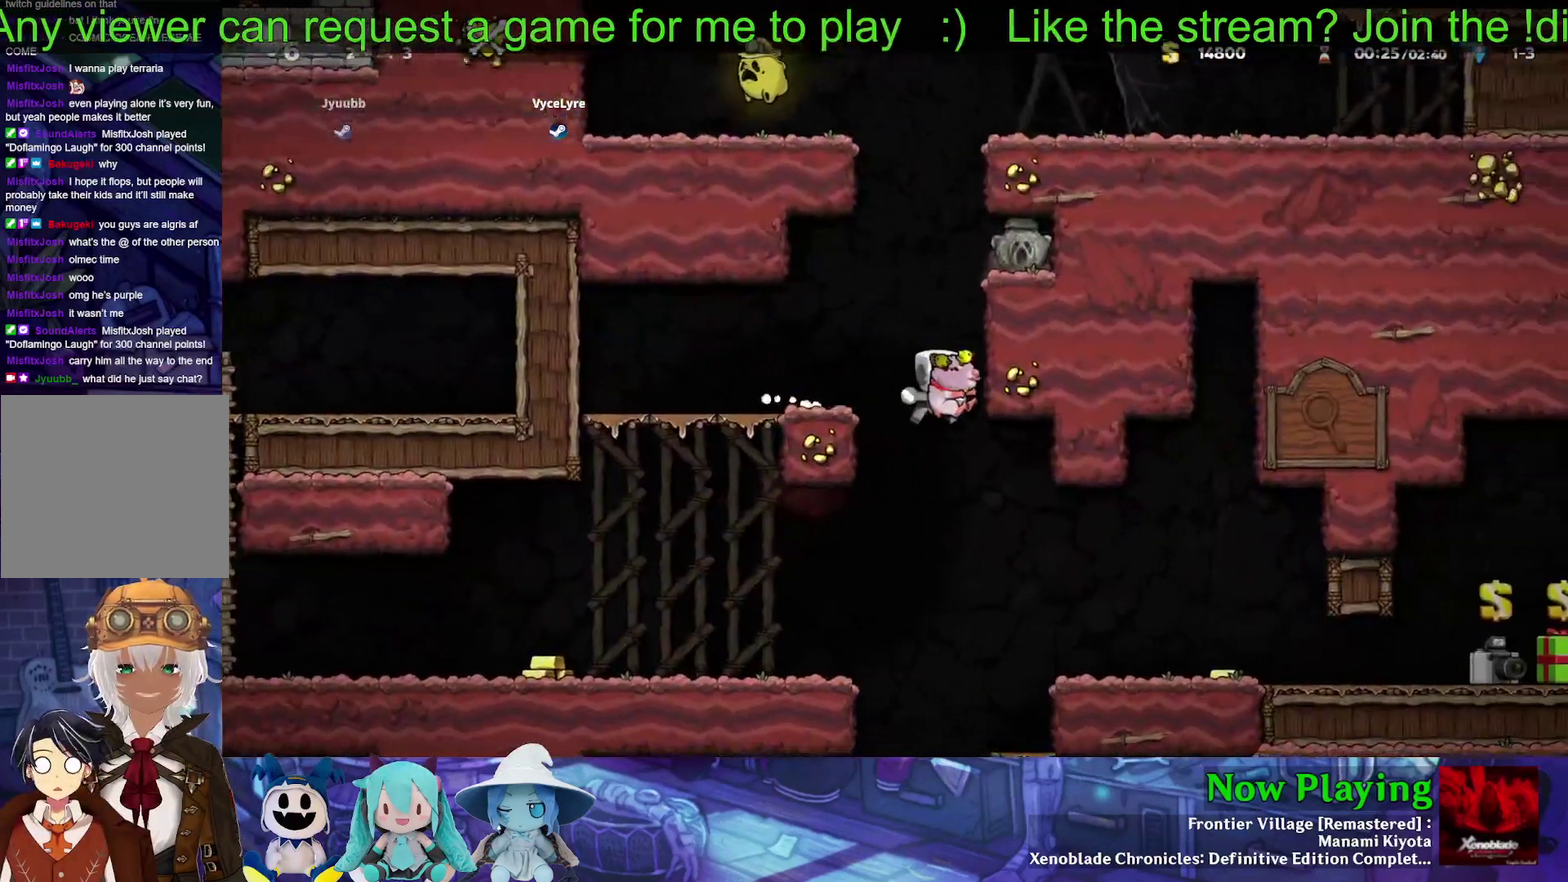
{"dt_ms": 600, "buttons": ["Y", "DPAD_RIGHT"], "left_stick": "center", "right_stick": "center", "events": [[17, "DPAD_RIGHT", "down"]]}
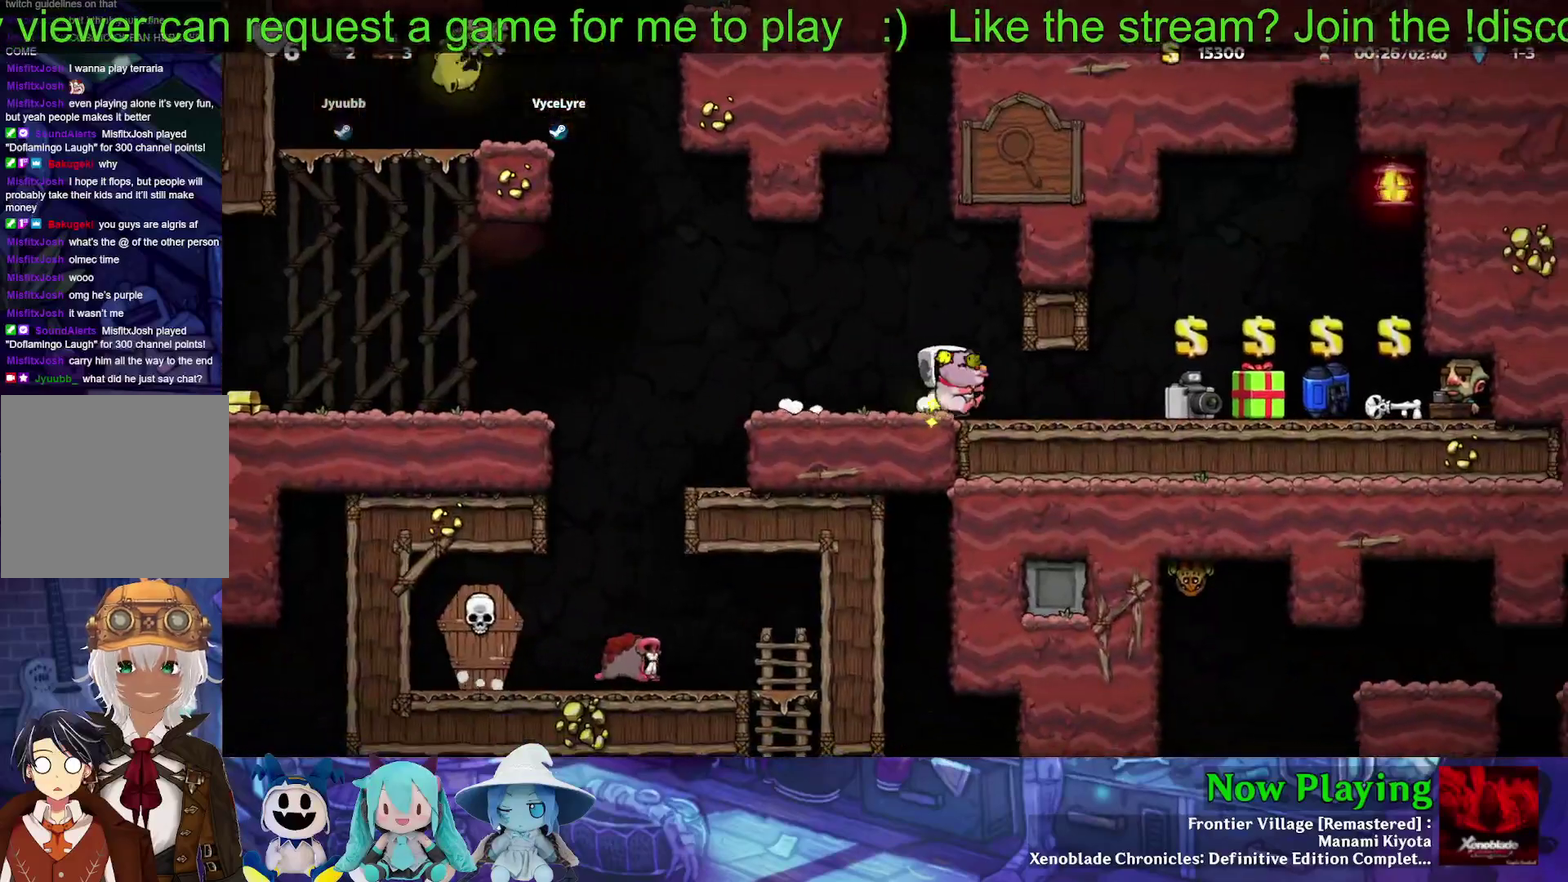
{"dt_ms": 400, "buttons": ["DPAD_RIGHT"], "left_stick": "center", "right_stick": "center", "events": [[150, "DPAD_DOWN", "down"], [150, "DPAD_LEFT", "down"], [150, "DPAD_RIGHT", "up"], [183, "Y", "up"], [267, "A", "down"], [283, "DPAD_LEFT", "up"], [333, "DPAD_RIGHT", "down"], [383, "A", "up"], [383, "DPAD_DOWN", "up"]]}
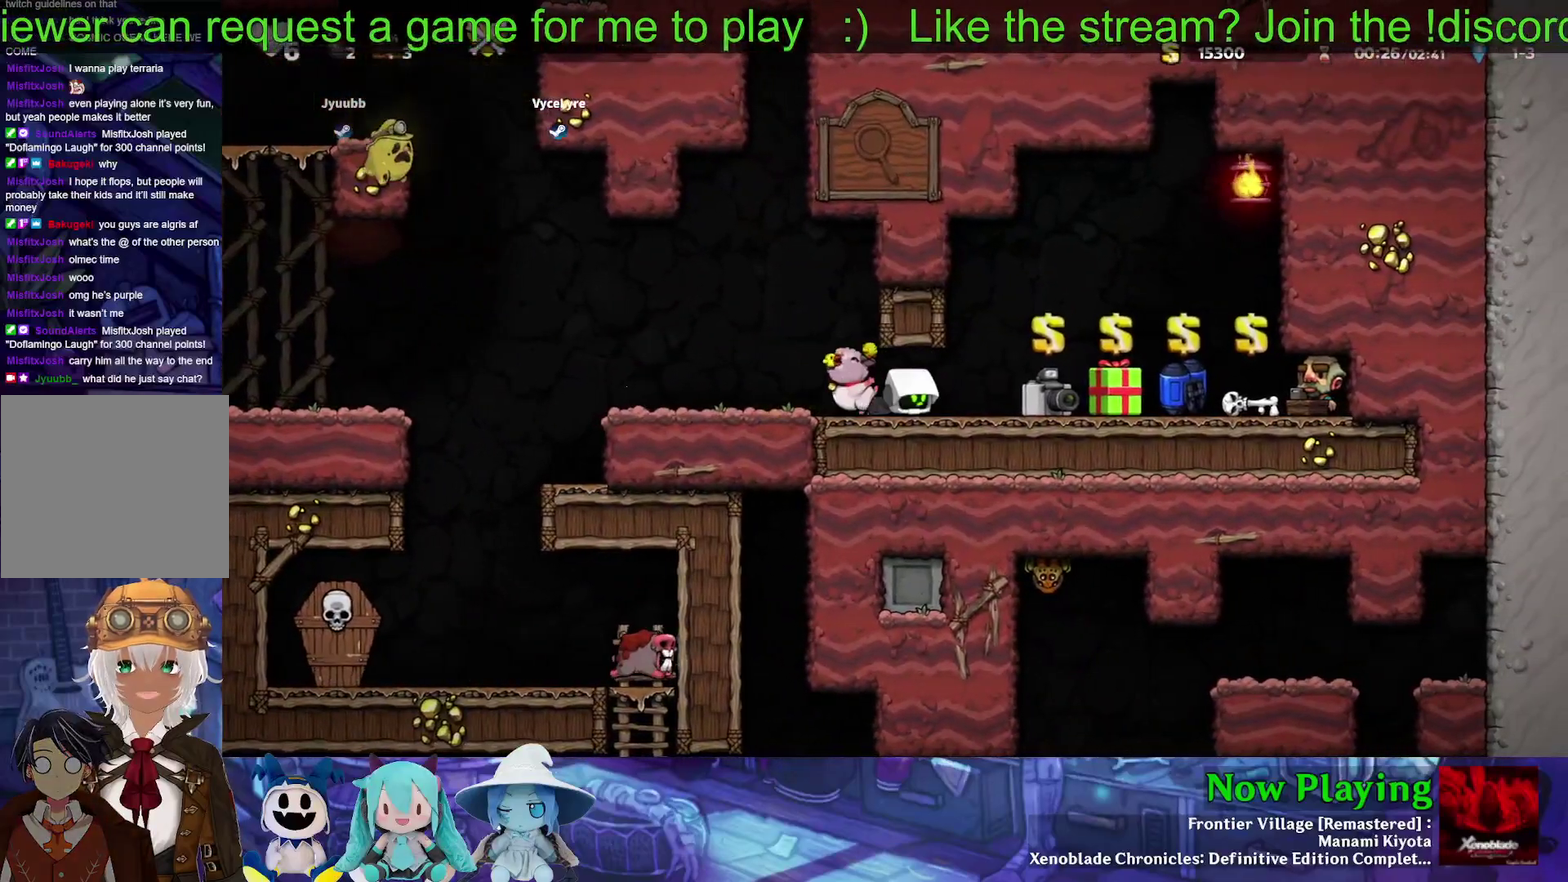
{"dt_ms": 600, "buttons": ["Y"], "left_stick": "center", "right_stick": "center", "events": [[17, "DPAD_RIGHT", "up"], [83, "Y", "down"]]}
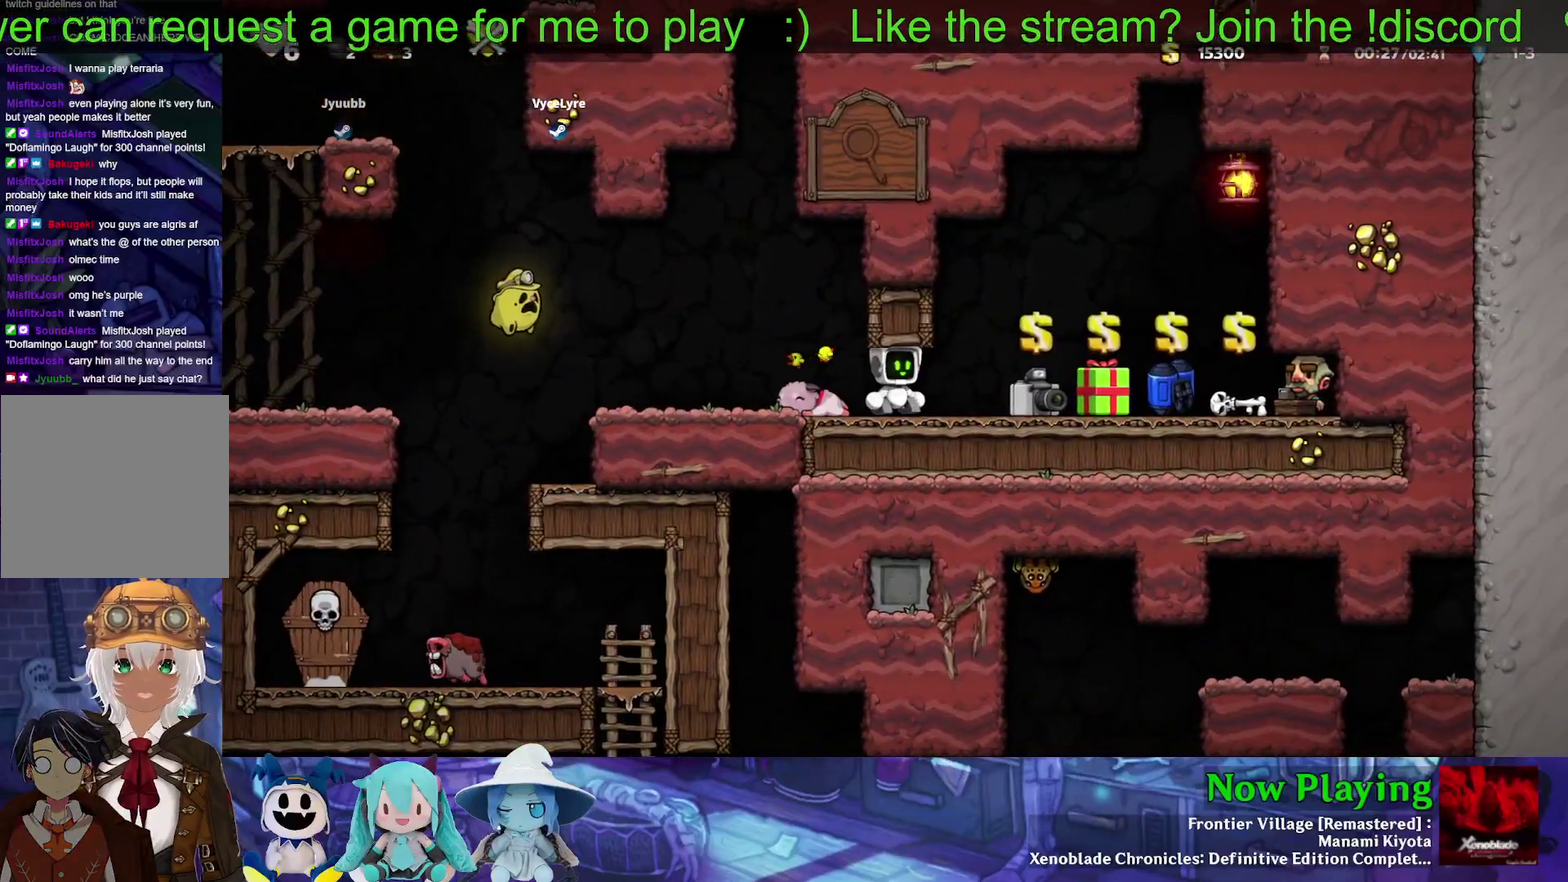
{"dt_ms": 400, "buttons": [], "left_stick": "center", "right_stick": "center", "events": [[183, "DPAD_LEFT", "down"], [350, "Y", "up"], [400, "DPAD_LEFT", "up"]]}
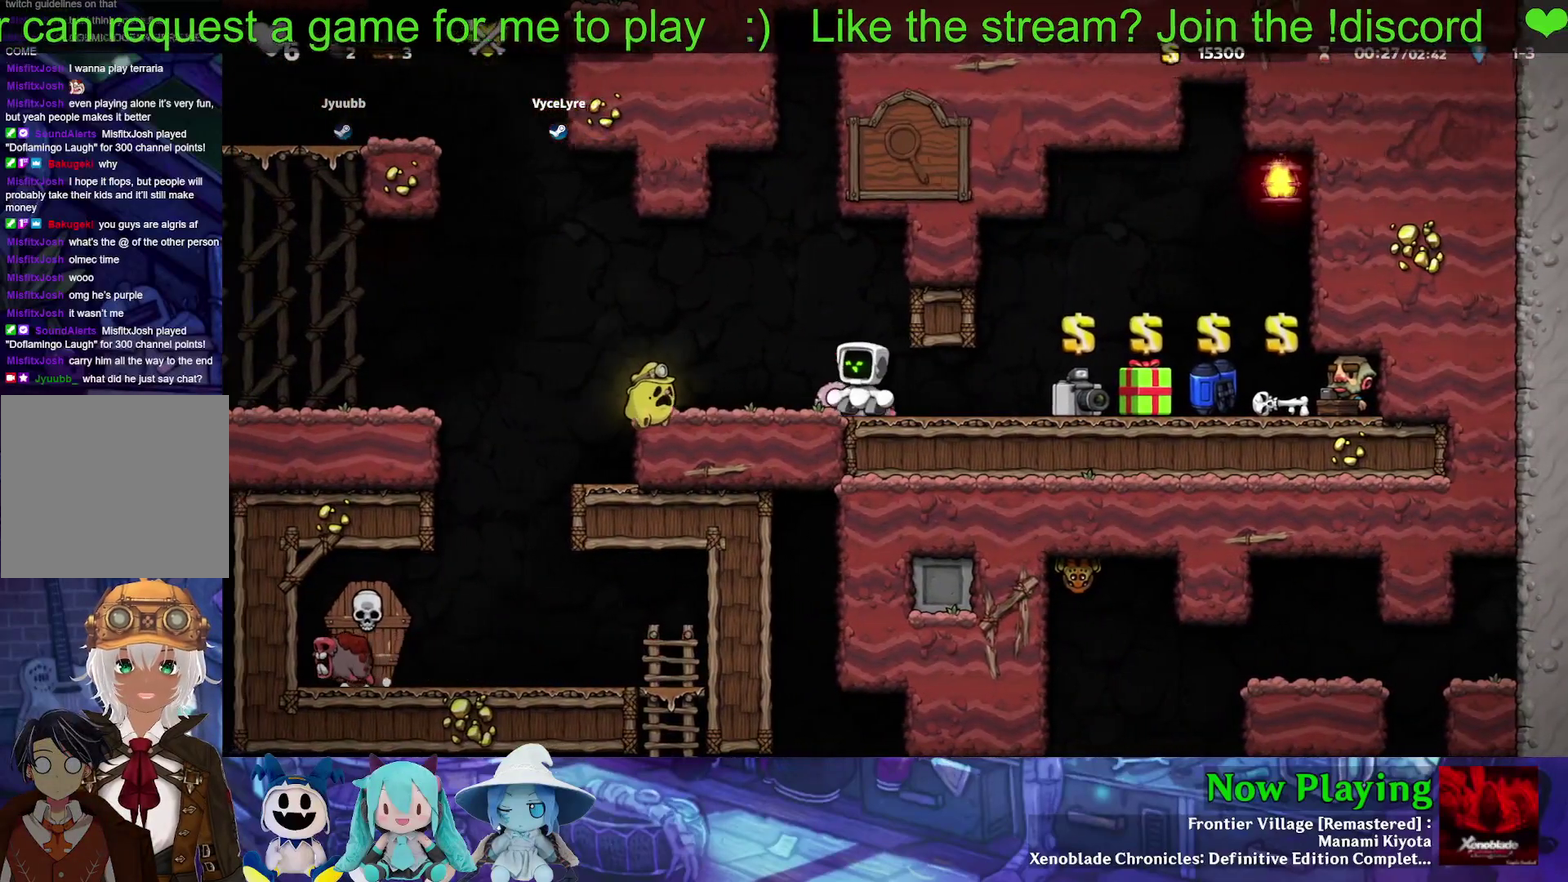
{"dt_ms": 300, "buttons": ["Y", "DPAD_LEFT"], "left_stick": "center", "right_stick": "center", "events": [[17, "DPAD_DOWN", "down"], [50, "A", "down"], [167, "A", "up"], [200, "DPAD_LEFT", "down"], [233, "DPAD_DOWN", "up"], [233, "Y", "down"]]}
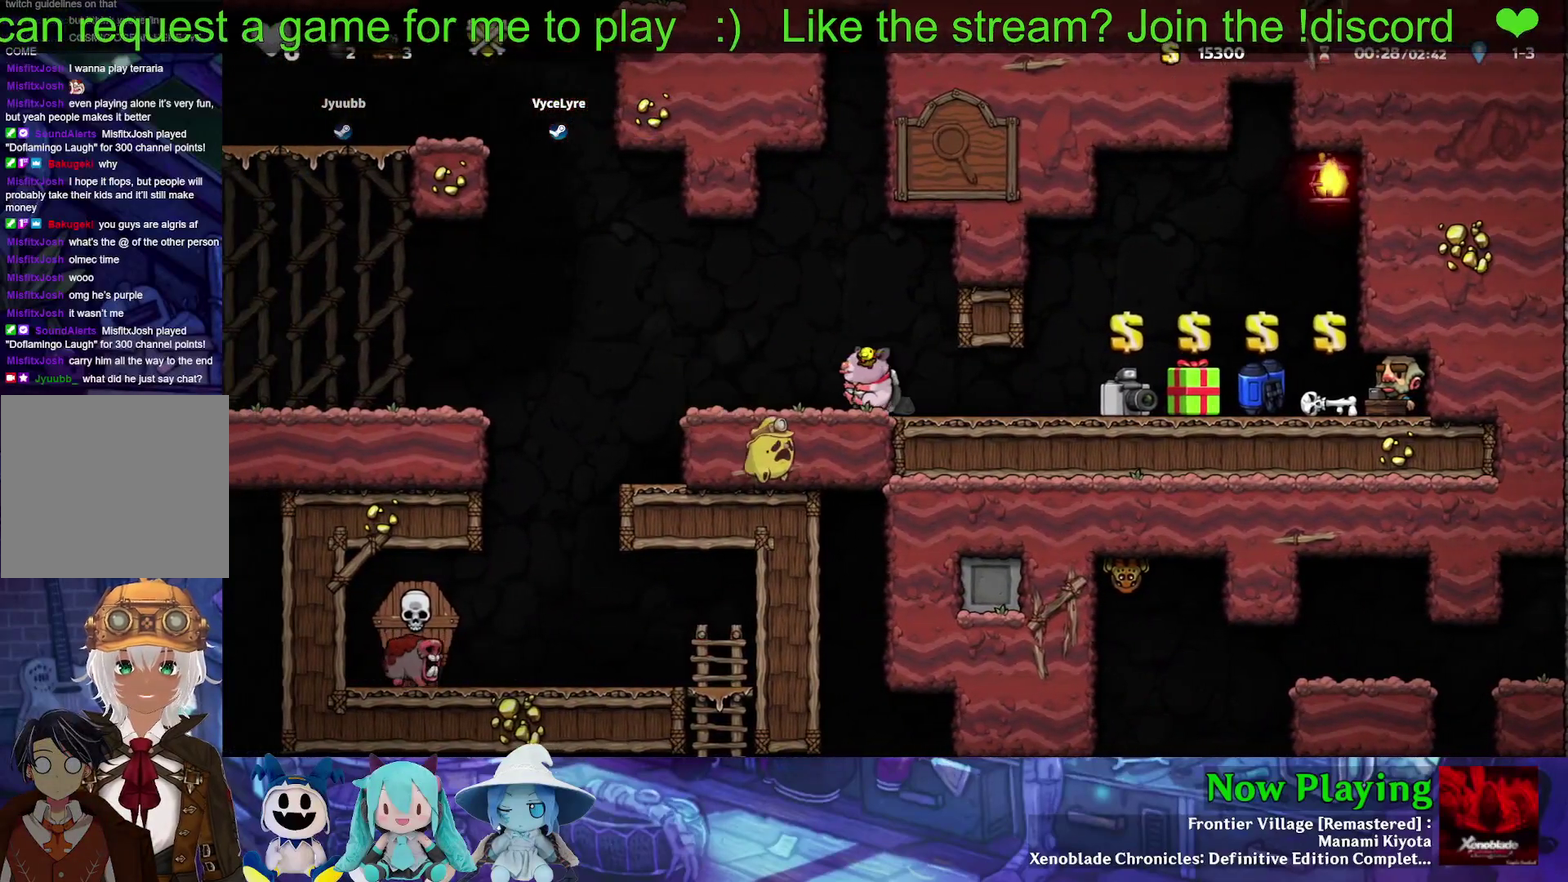
{"dt_ms": 500, "buttons": ["DPAD_LEFT"], "left_stick": "center", "right_stick": "center", "events": [[183, "Y", "up"], [333, "DPAD_LEFT", "up"], [367, "B", "down"], [450, "DPAD_LEFT", "down"], [483, "B", "up"]]}
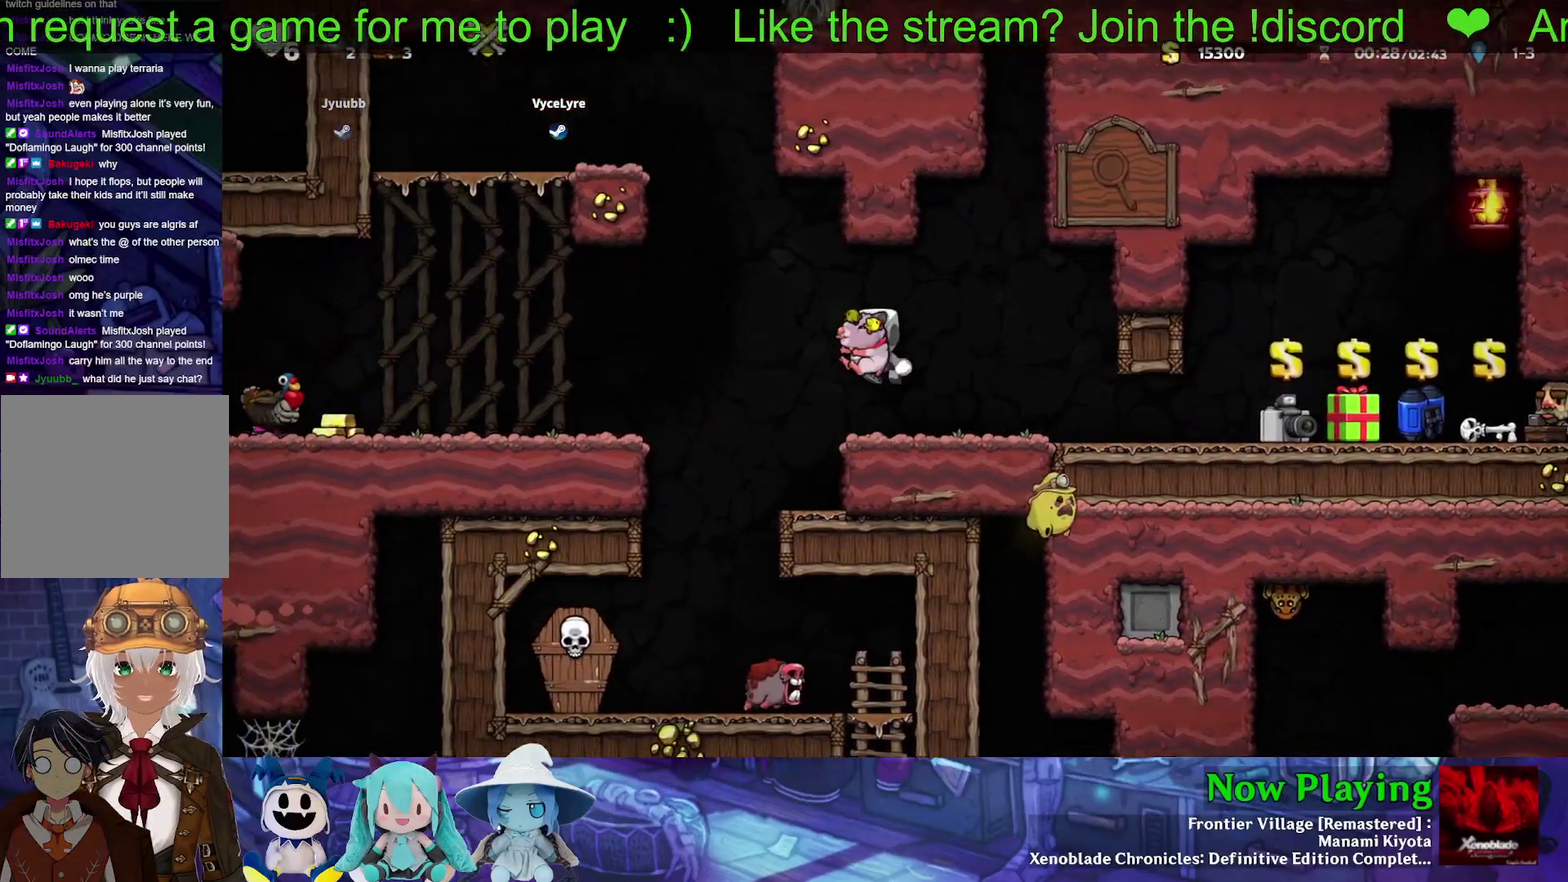
{"dt_ms": 400, "buttons": [], "left_stick": "center", "right_stick": "center", "events": [[17, "DPAD_DOWN", "down"], [67, "DPAD_LEFT", "up"], [183, "A", "down"], [317, "A", "up"], [317, "DPAD_DOWN", "up"]]}
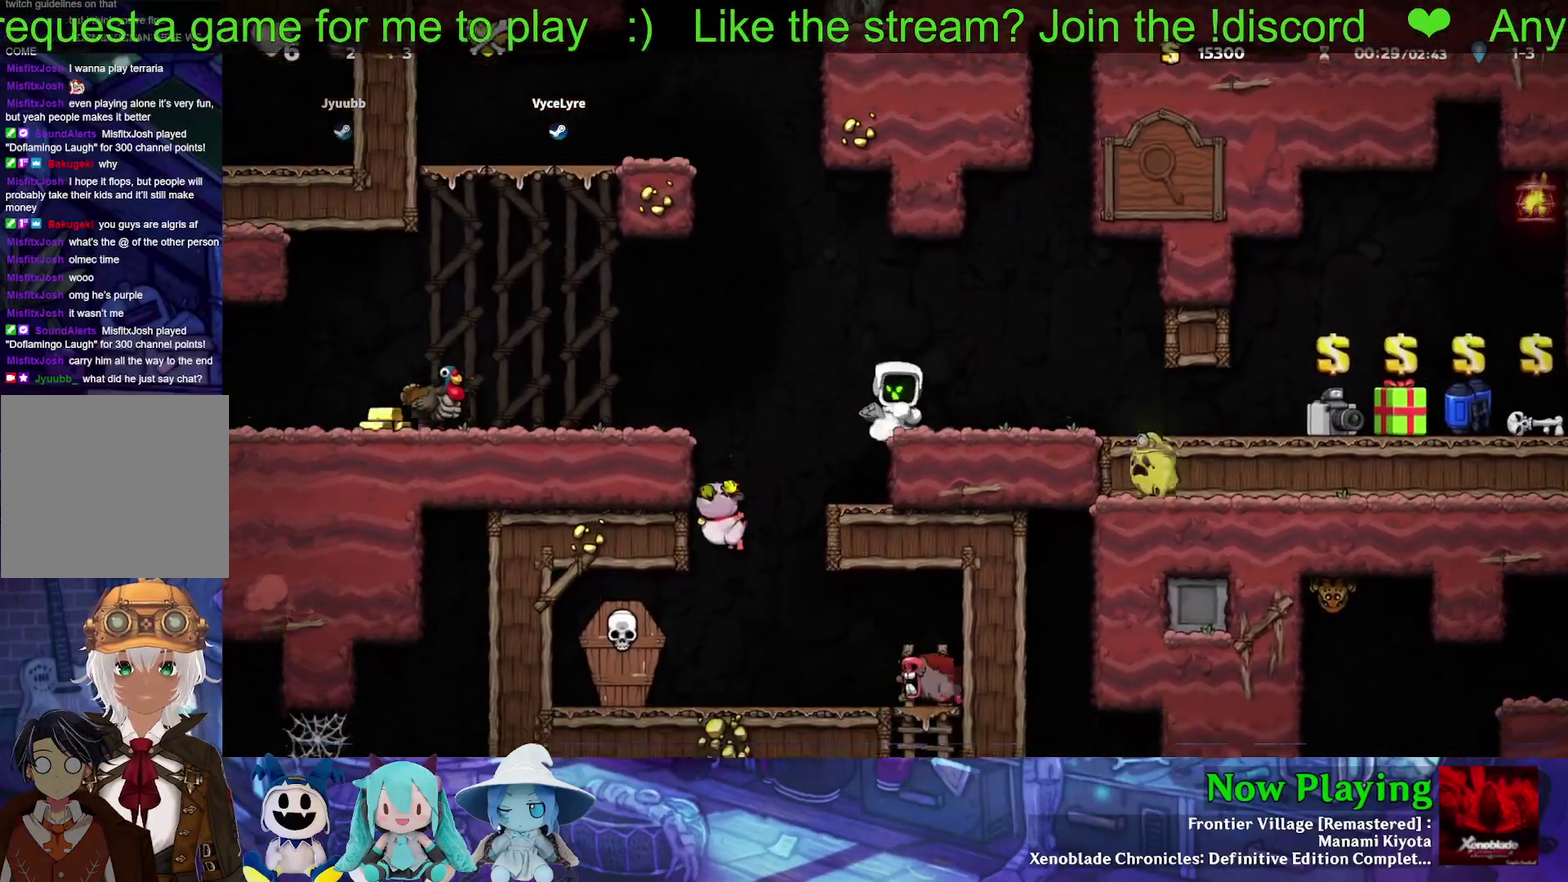
{"dt_ms": 400, "buttons": [], "left_stick": "center", "right_stick": "center", "events": []}
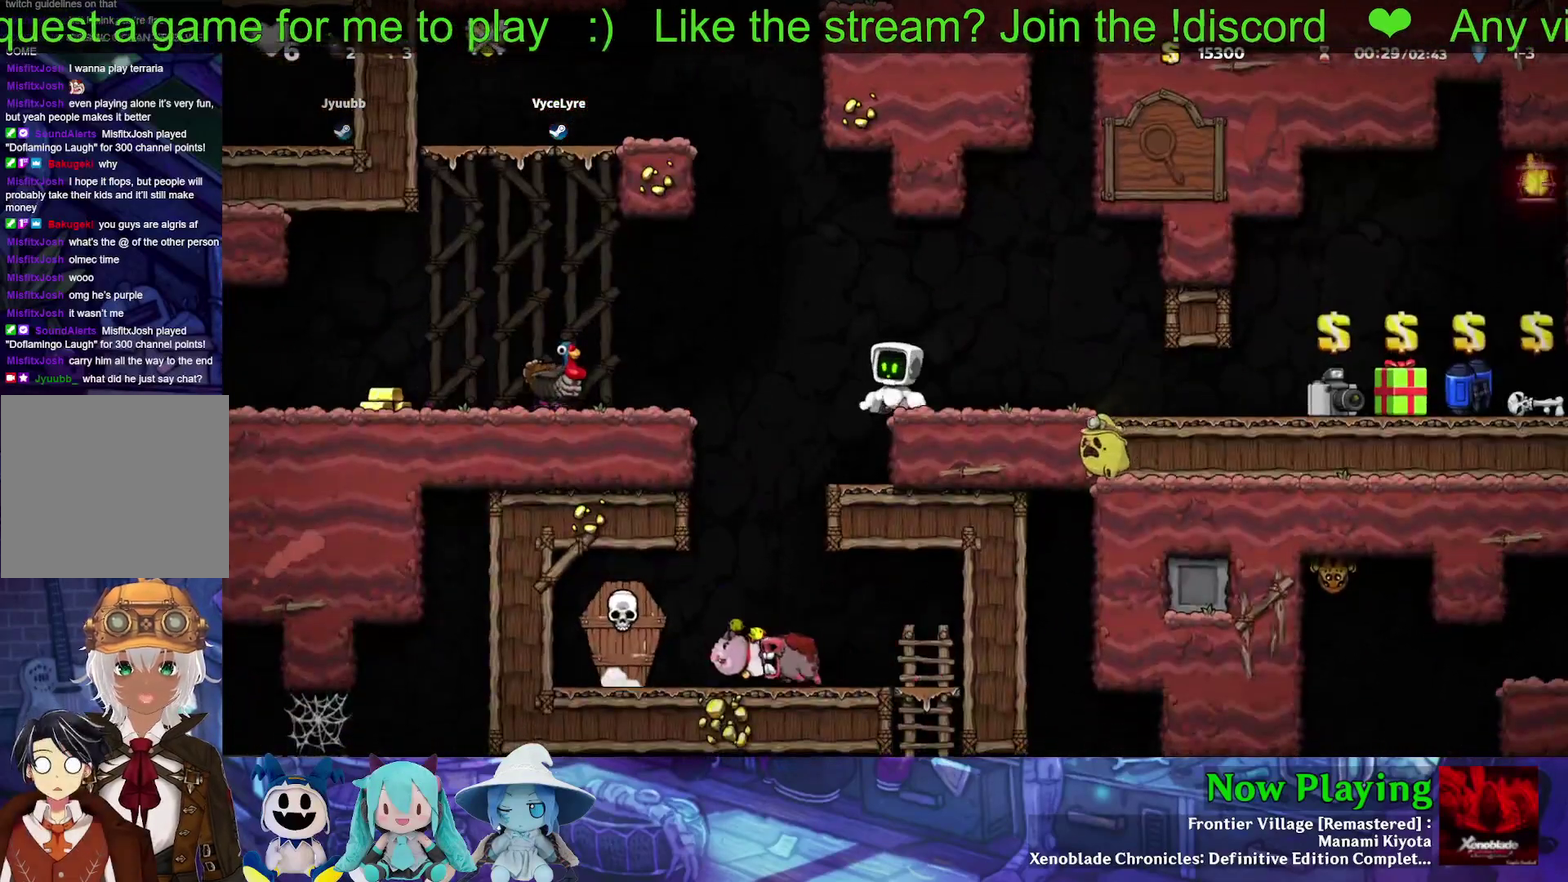
{"dt_ms": 500, "buttons": [], "left_stick": "center", "right_stick": "center", "events": []}
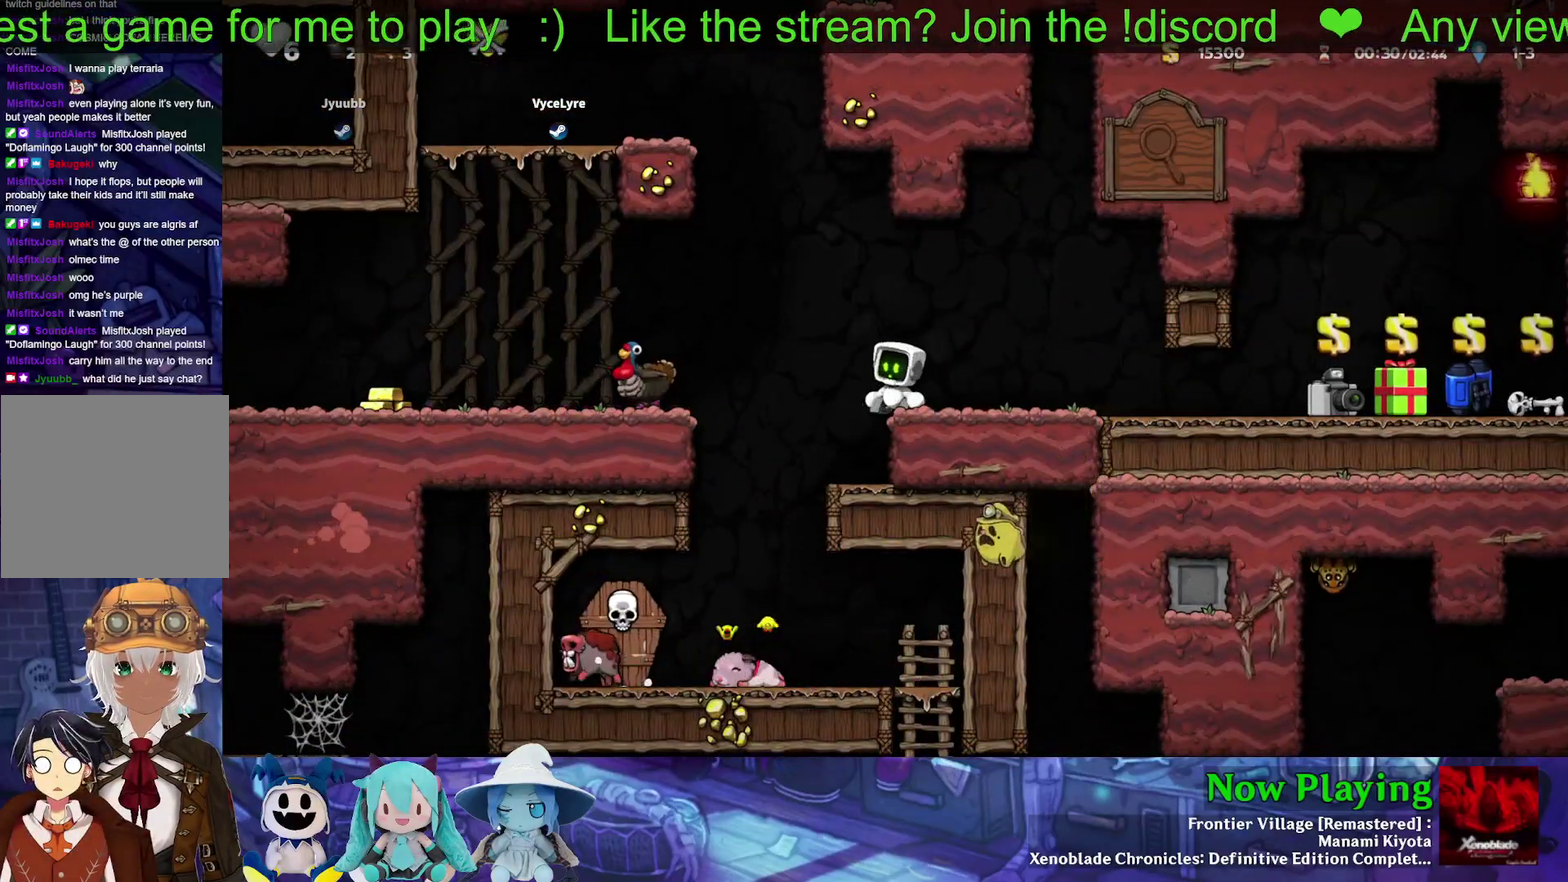
{"dt_ms": 500, "buttons": [], "left_stick": "center", "right_stick": "center", "events": [[367, "DPAD_RIGHT", "down"], [467, "DPAD_RIGHT", "up"]]}
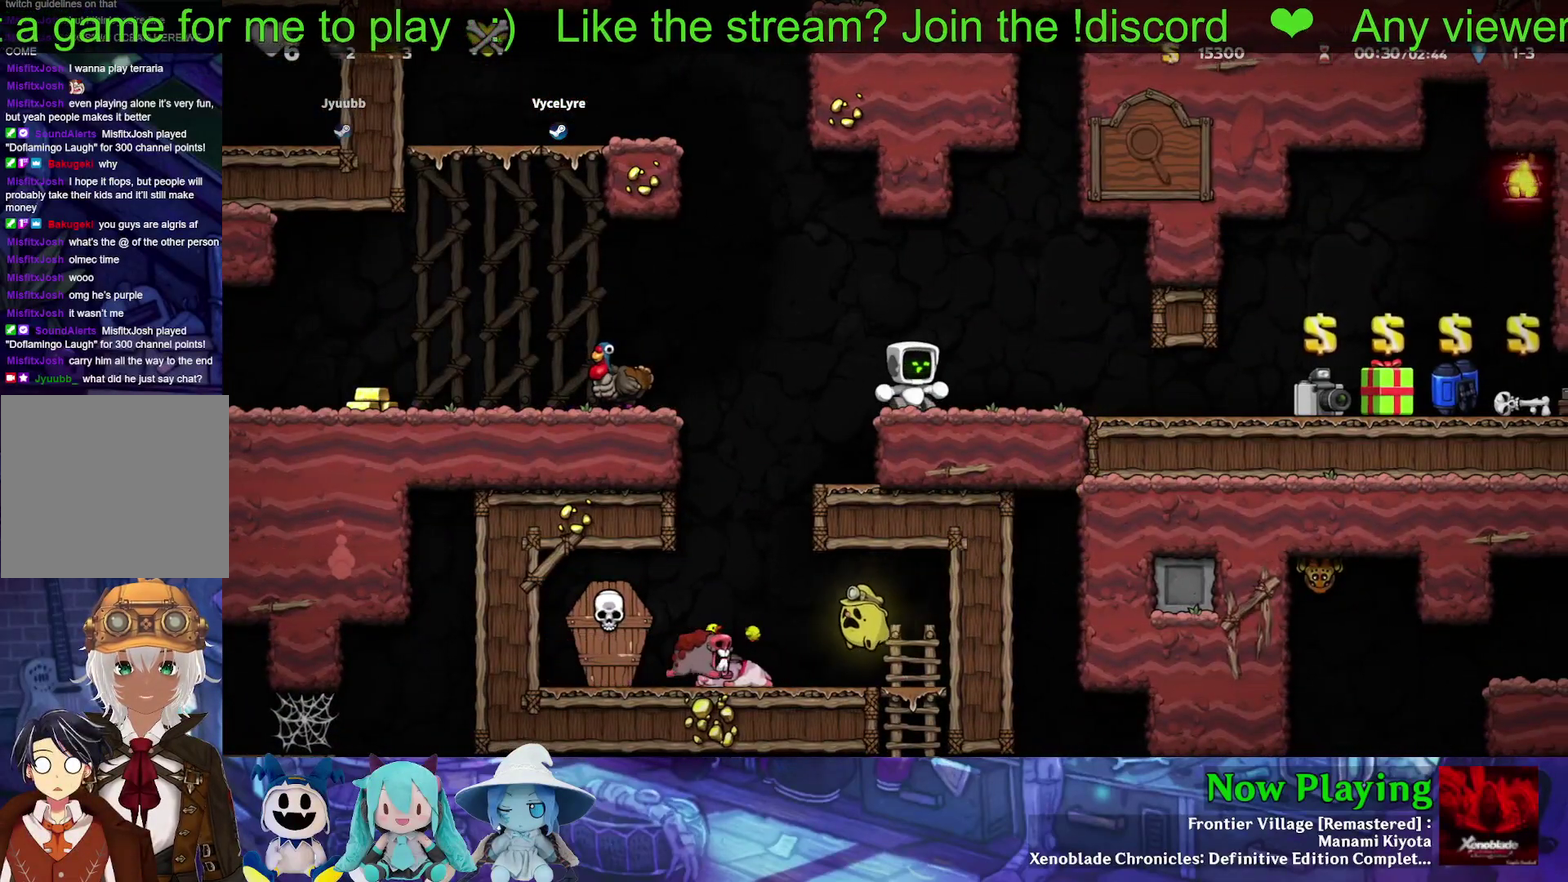
{"dt_ms": 500, "buttons": [], "left_stick": "center", "right_stick": "center", "events": []}
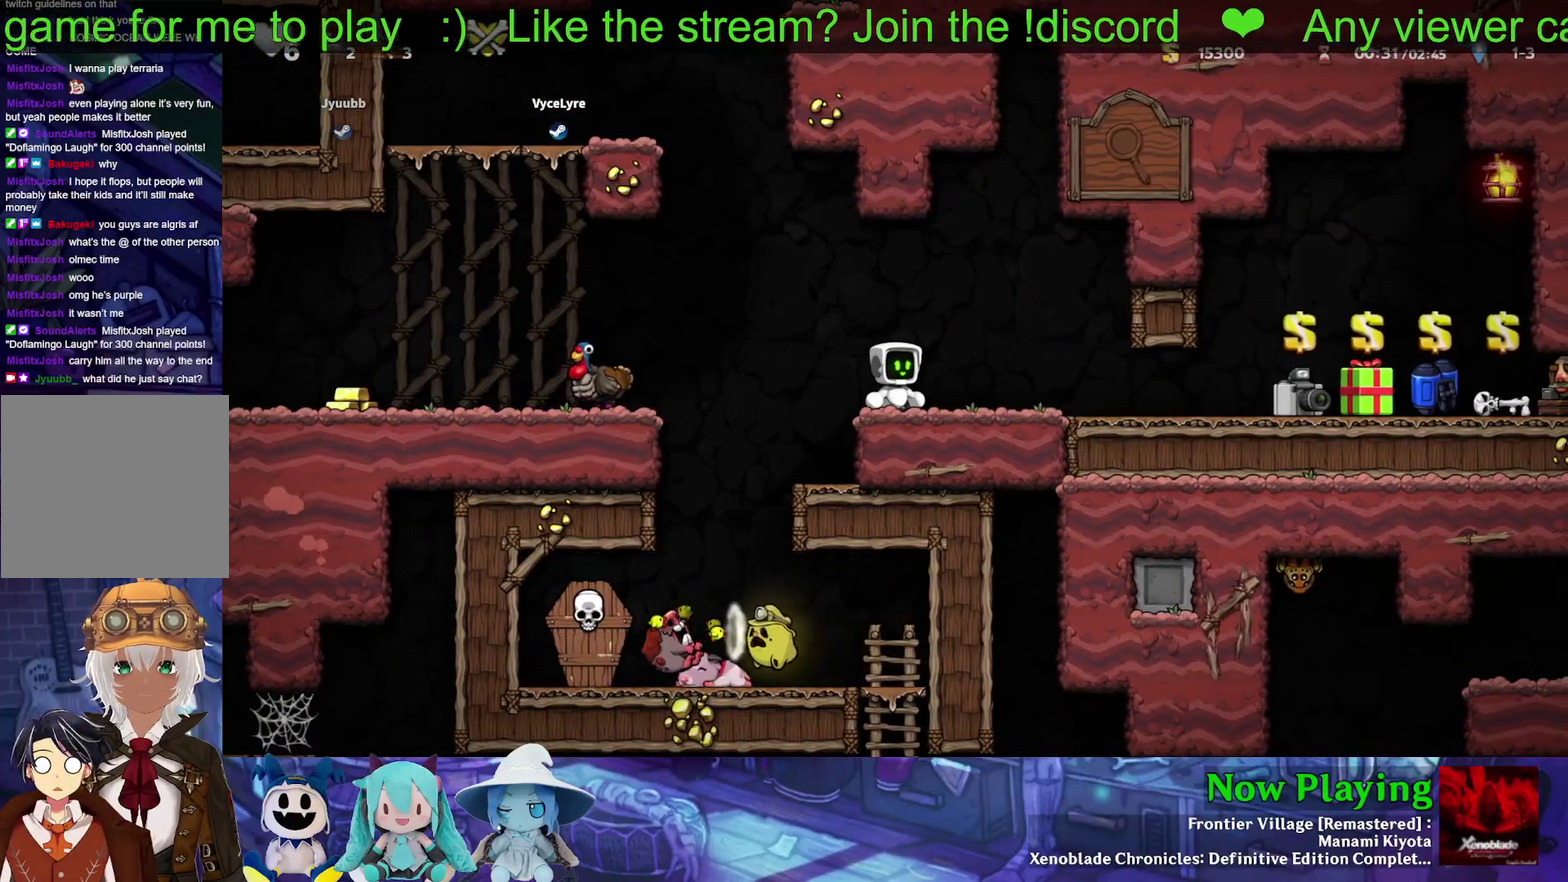
{"dt_ms": 300, "buttons": ["B", "Y", "DPAD_LEFT"], "left_stick": "center", "right_stick": "center", "events": [[150, "DPAD_LEFT", "down"], [183, "Y", "down"], [267, "B", "down"]]}
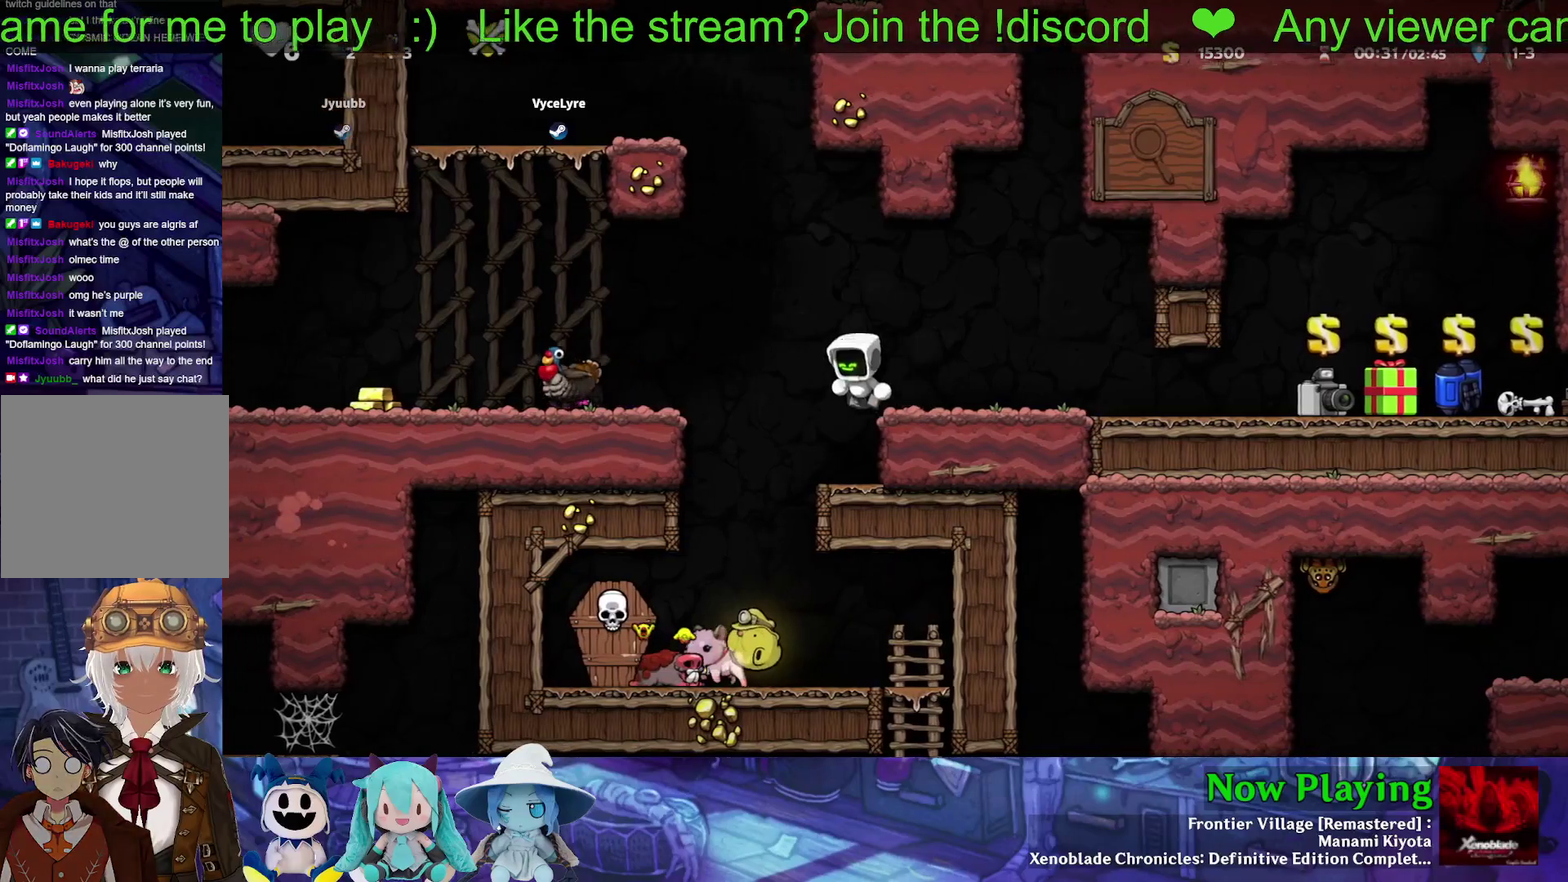
{"dt_ms": 700, "buttons": ["Y", "DPAD_LEFT"], "left_stick": "center", "right_stick": "center", "events": [[100, "B", "up"]]}
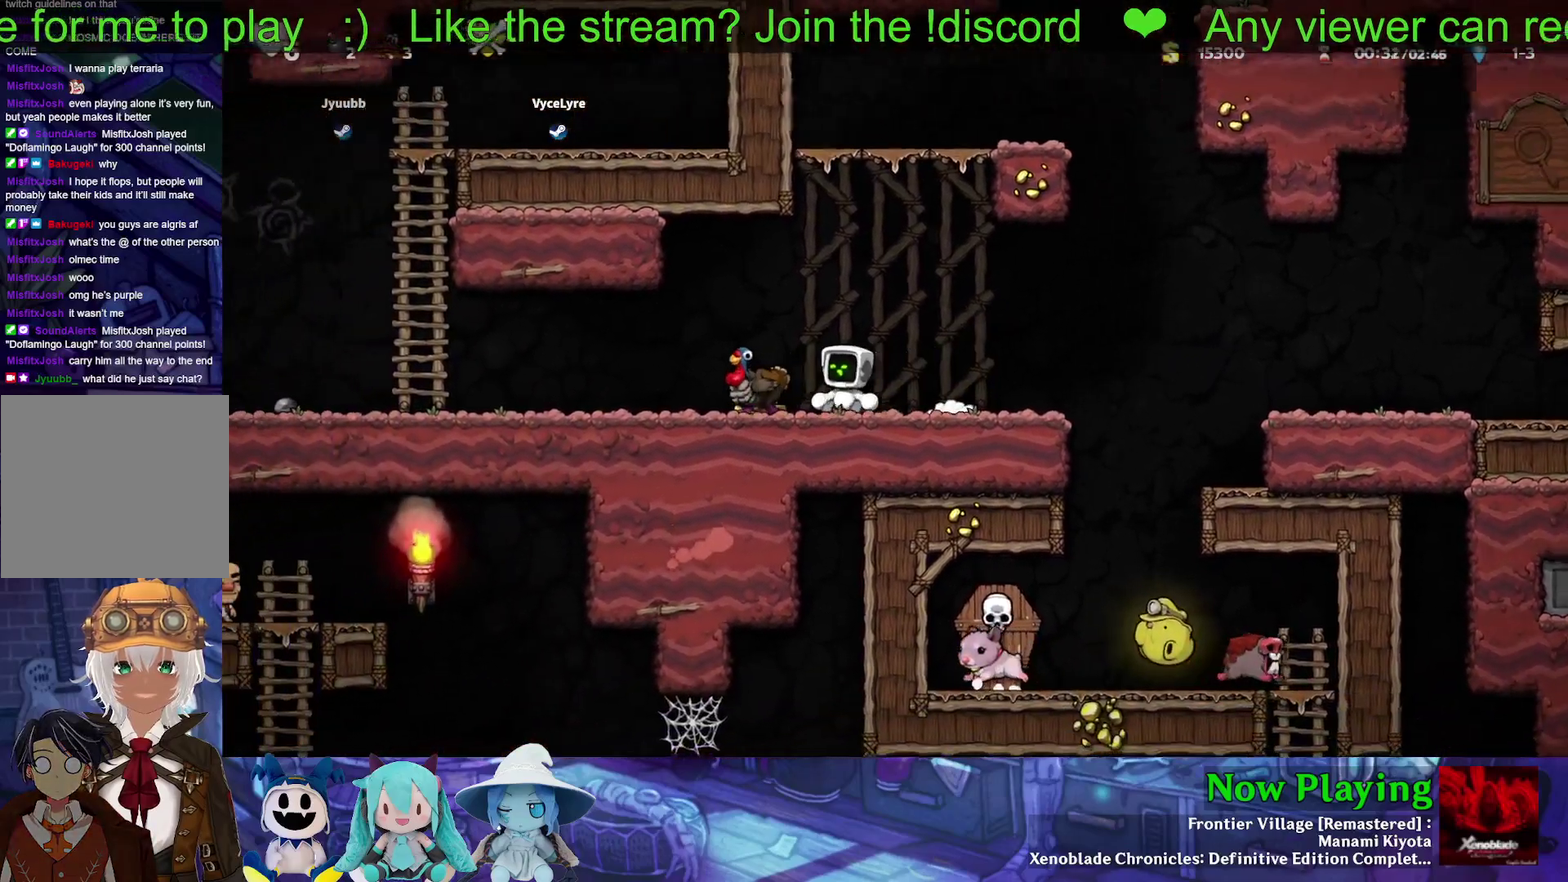
{"dt_ms": 400, "buttons": ["DPAD_RIGHT"], "left_stick": "center", "right_stick": "center", "events": [[233, "Y", "up"], [317, "DPAD_LEFT", "up"], [383, "DPAD_RIGHT", "down"]]}
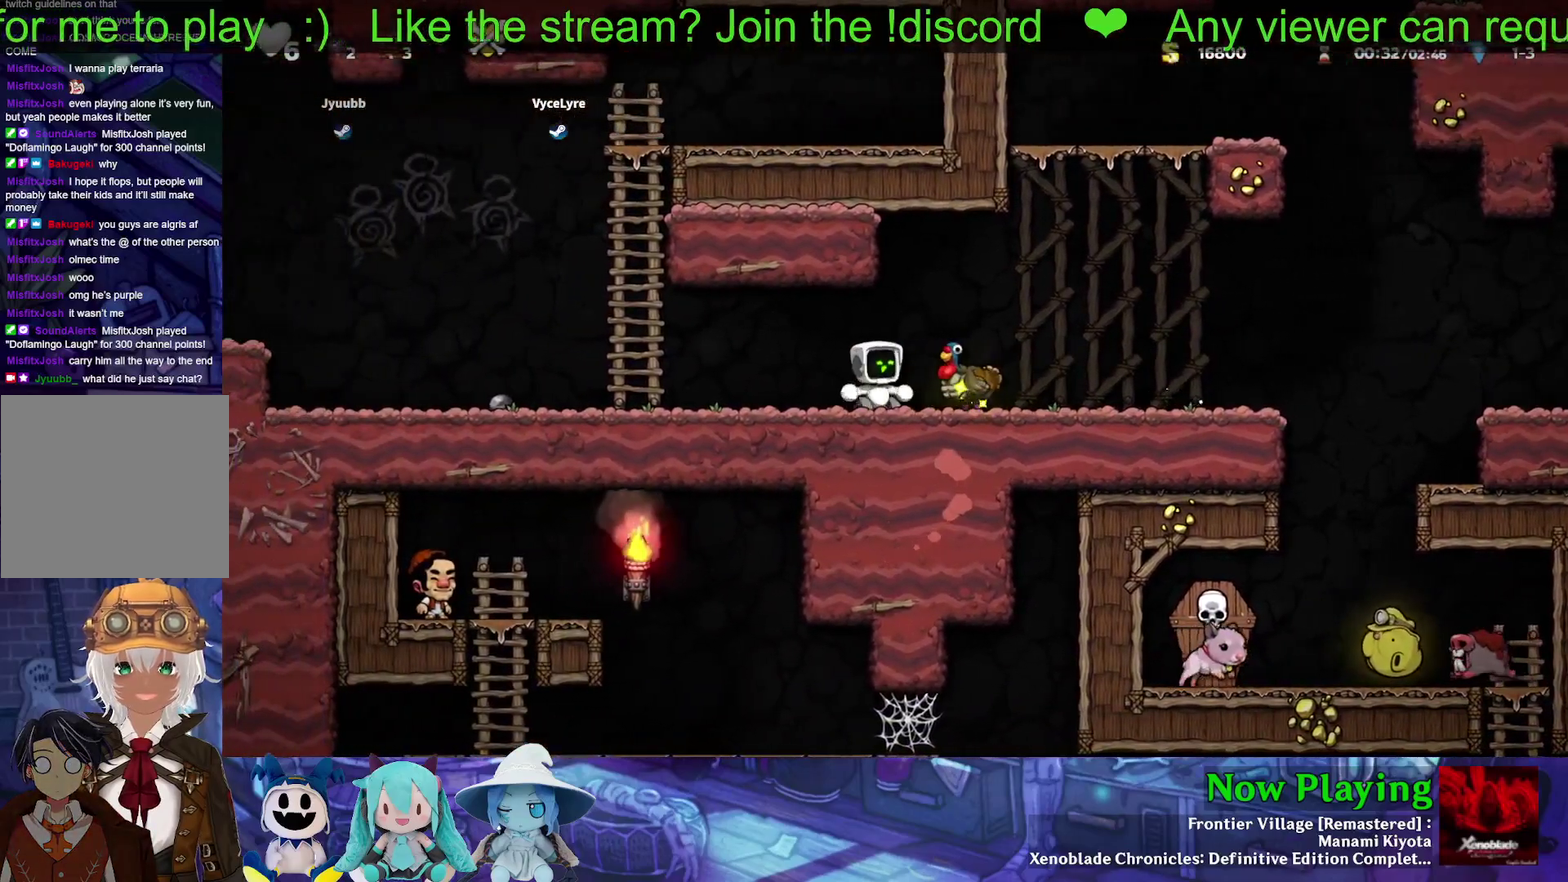
{"dt_ms": 300, "buttons": ["Y", "DPAD_RIGHT"], "left_stick": "center", "right_stick": "center", "events": [[83, "A", "down"], [200, "A", "up"], [283, "Y", "down"]]}
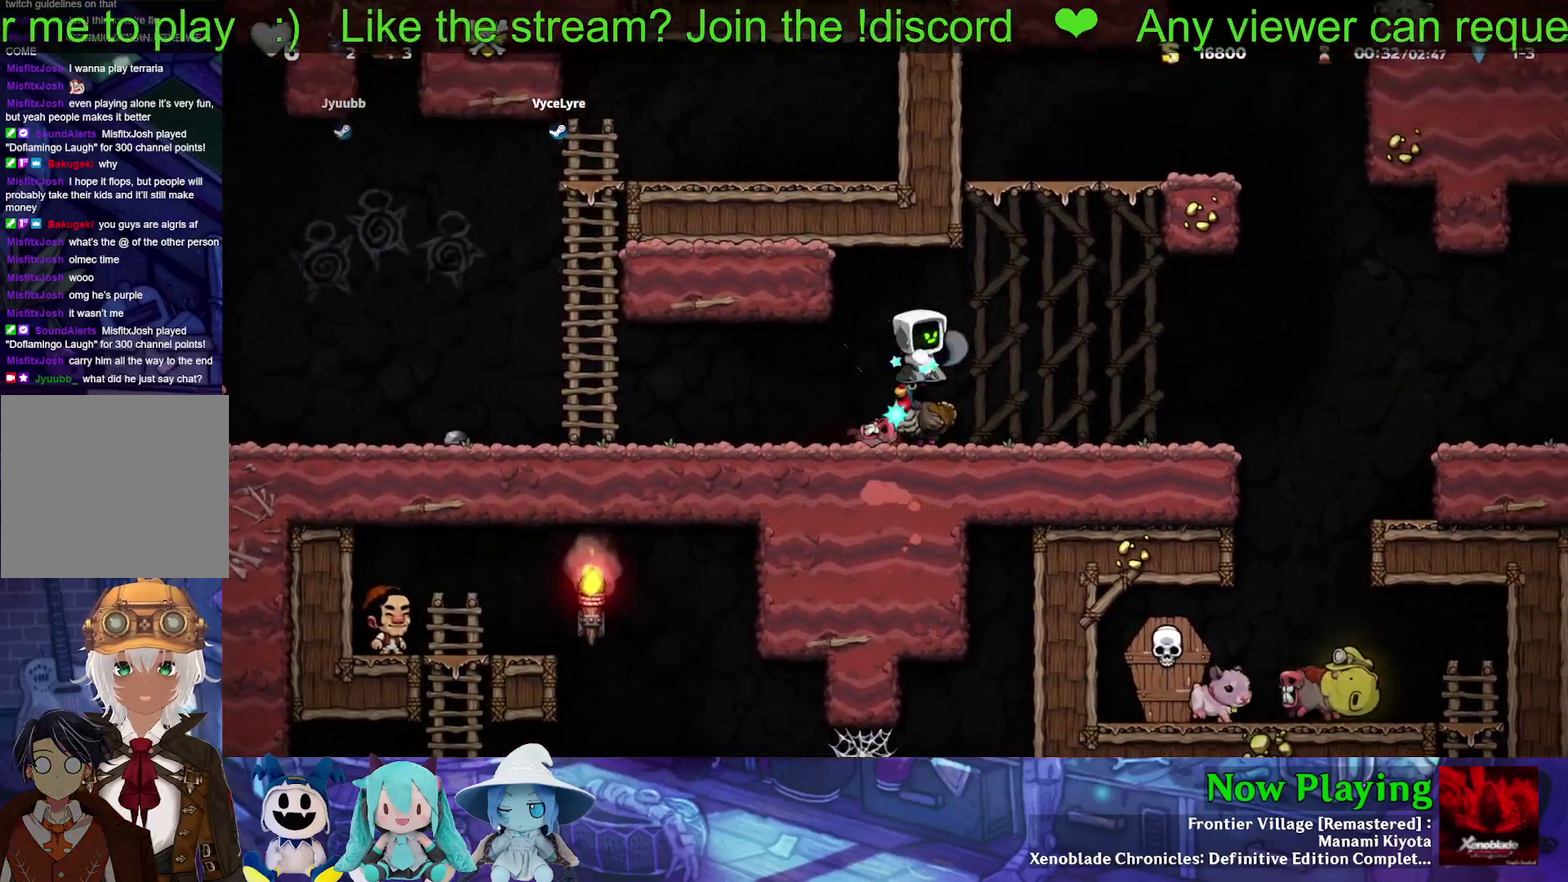
{"dt_ms": 300, "buttons": ["Y", "DPAD_RIGHT"], "left_stick": "center", "right_stick": "center", "events": []}
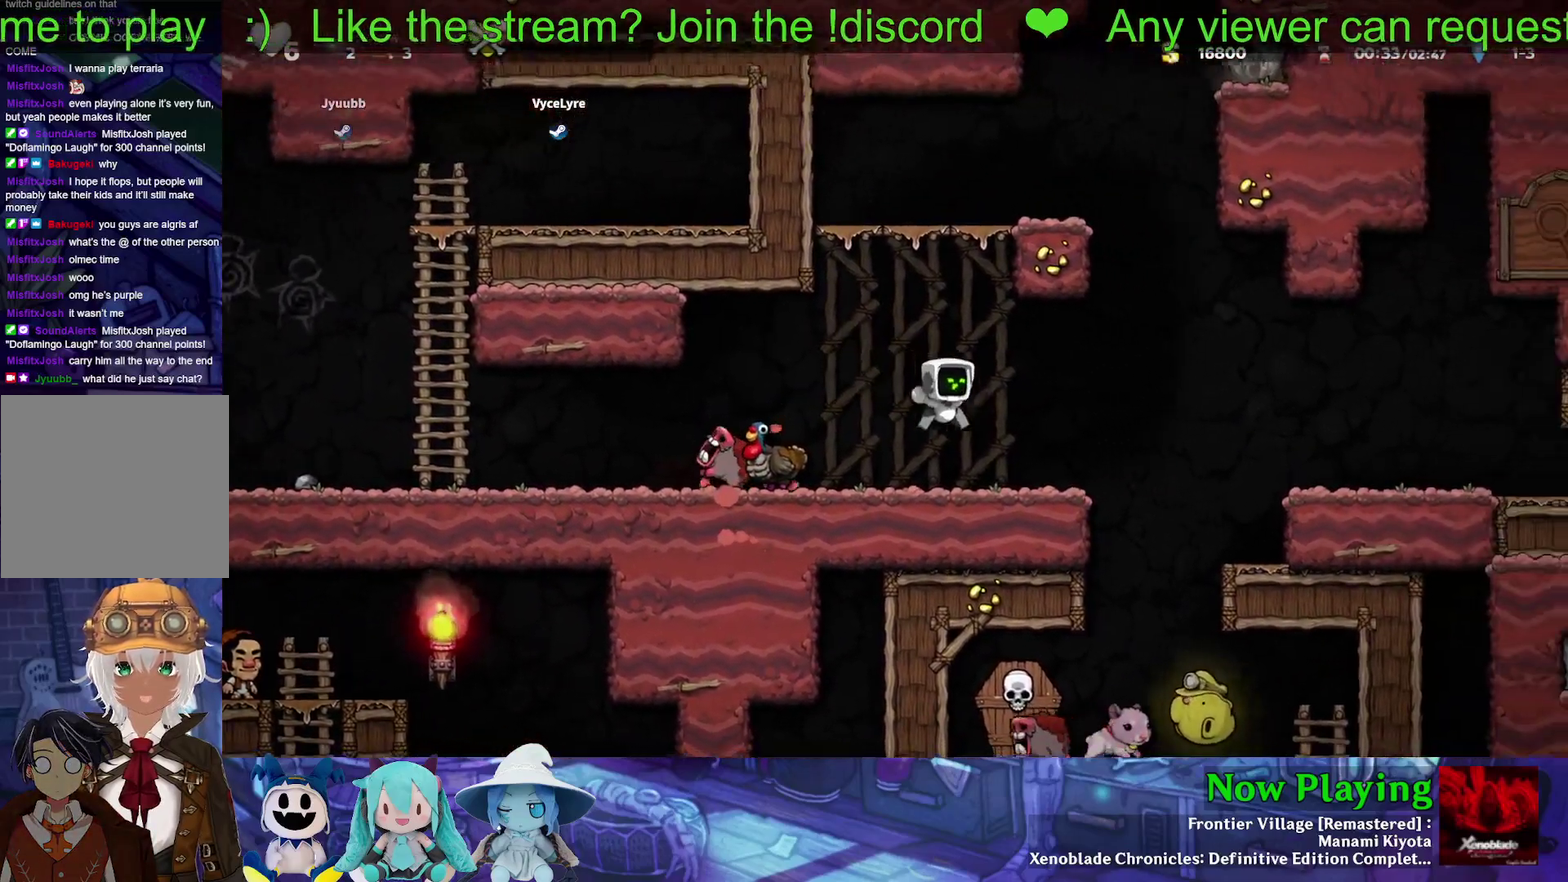
{"dt_ms": 700, "buttons": ["Y", "DPAD_RIGHT"], "left_stick": "center", "right_stick": "center", "events": [[117, "DPAD_RIGHT", "up"], [133, "Y", "up"], [167, "DPAD_LEFT", "down"], [317, "DPAD_LEFT", "up"], [700, "DPAD_RIGHT", "down"], [700, "Y", "down"]]}
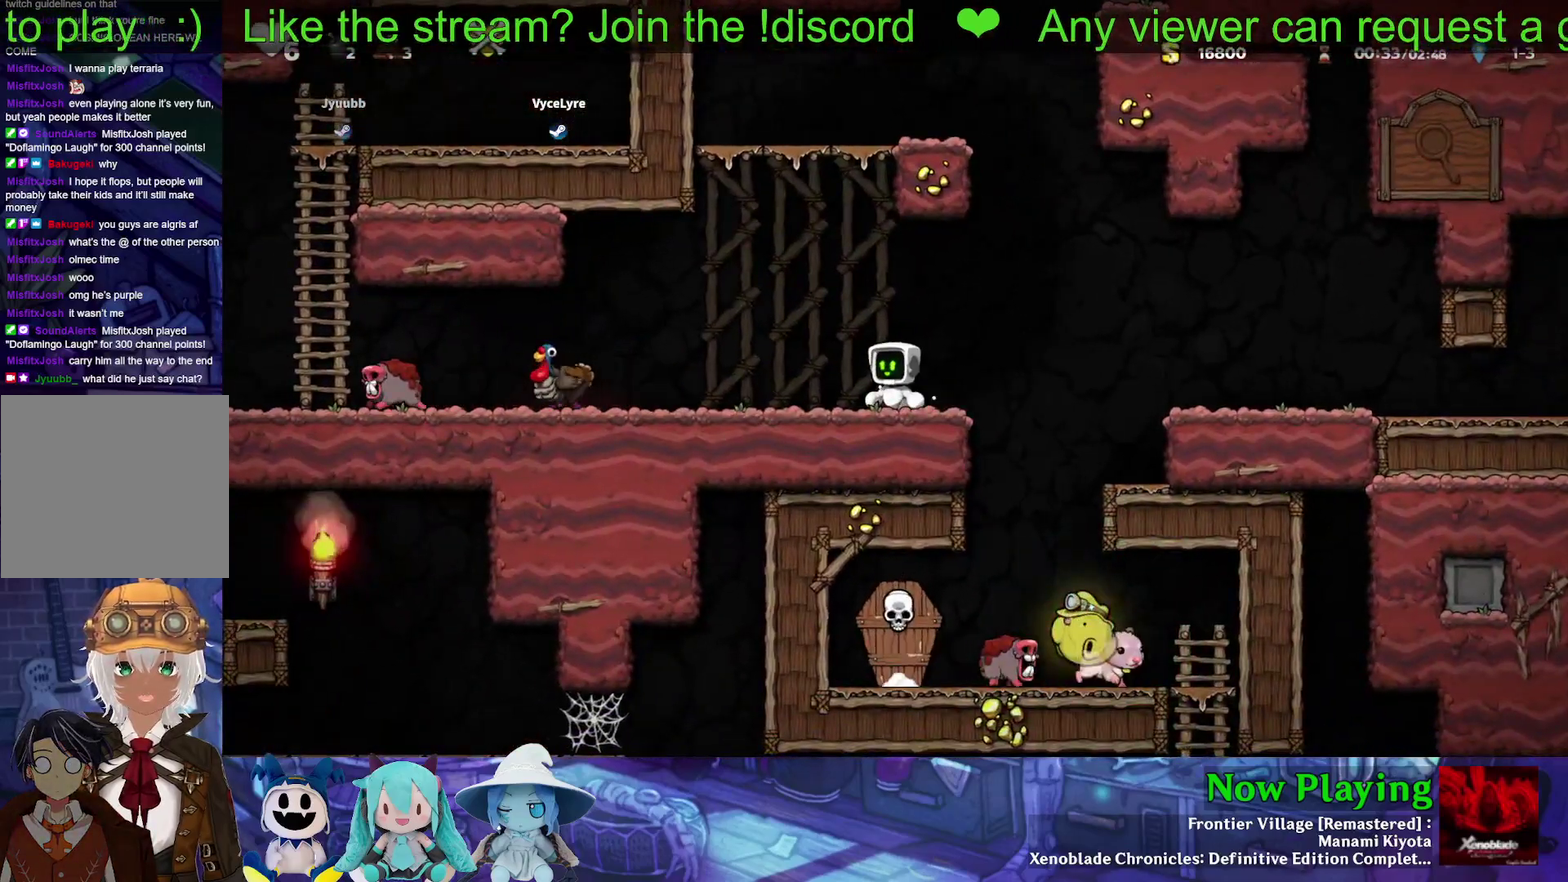
{"dt_ms": 300, "buttons": ["B", "Y", "DPAD_RIGHT"], "left_stick": "center", "right_stick": "center", "events": [[217, "B", "down"]]}
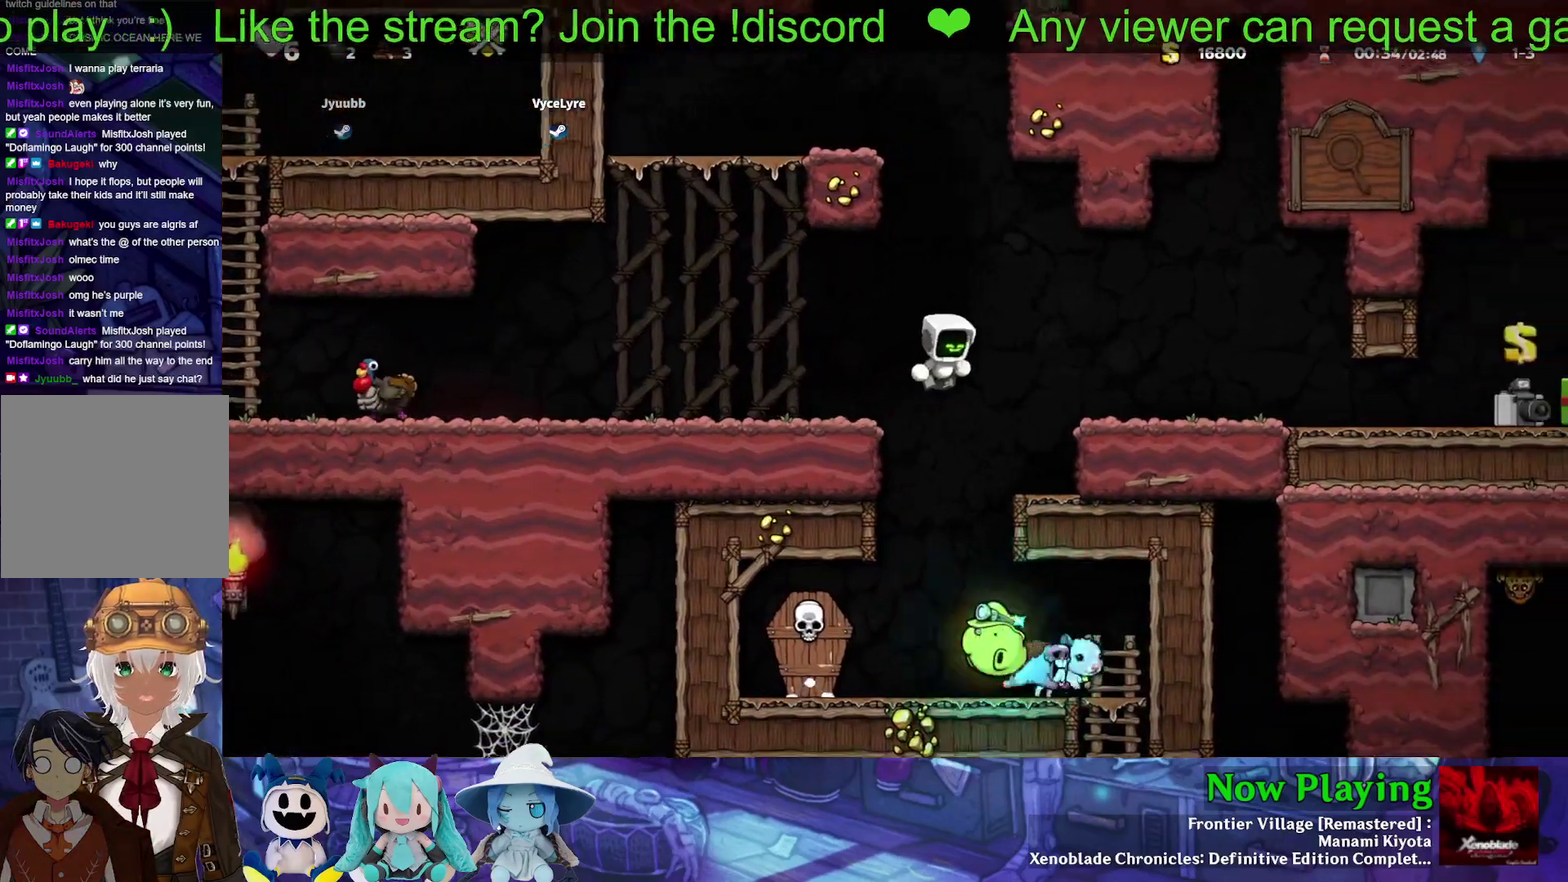
{"dt_ms": 500, "buttons": ["Y", "DPAD_RIGHT"], "left_stick": "center", "right_stick": "center", "events": [[83, "B", "up"]]}
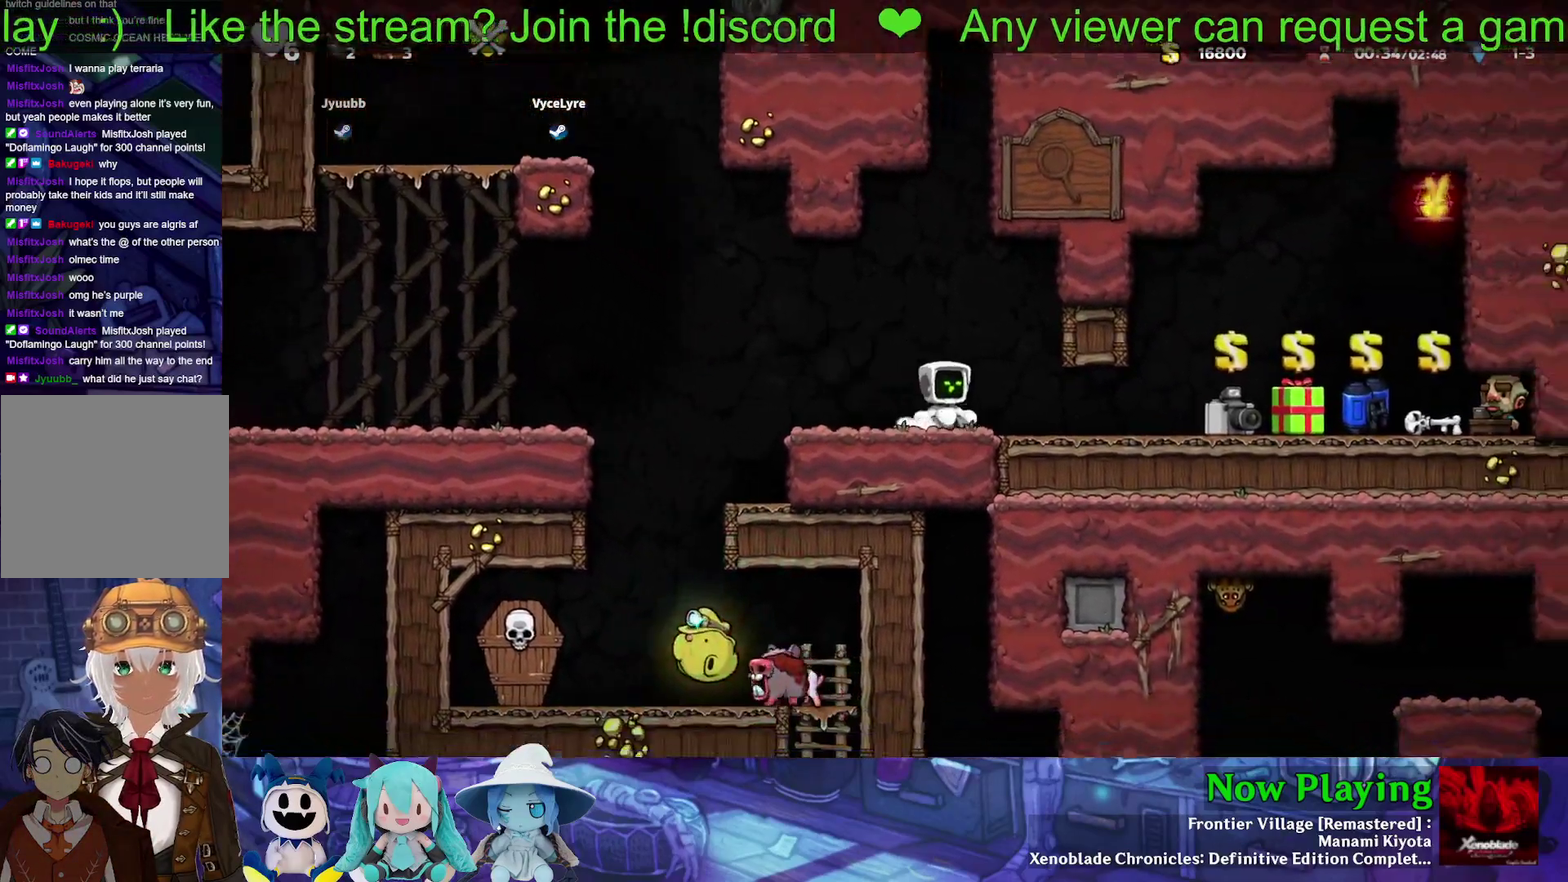
{"dt_ms": 300, "buttons": ["Y", "DPAD_LEFT"], "left_stick": "center", "right_stick": "center", "events": [[33, "DPAD_RIGHT", "up"], [250, "DPAD_LEFT", "down"]]}
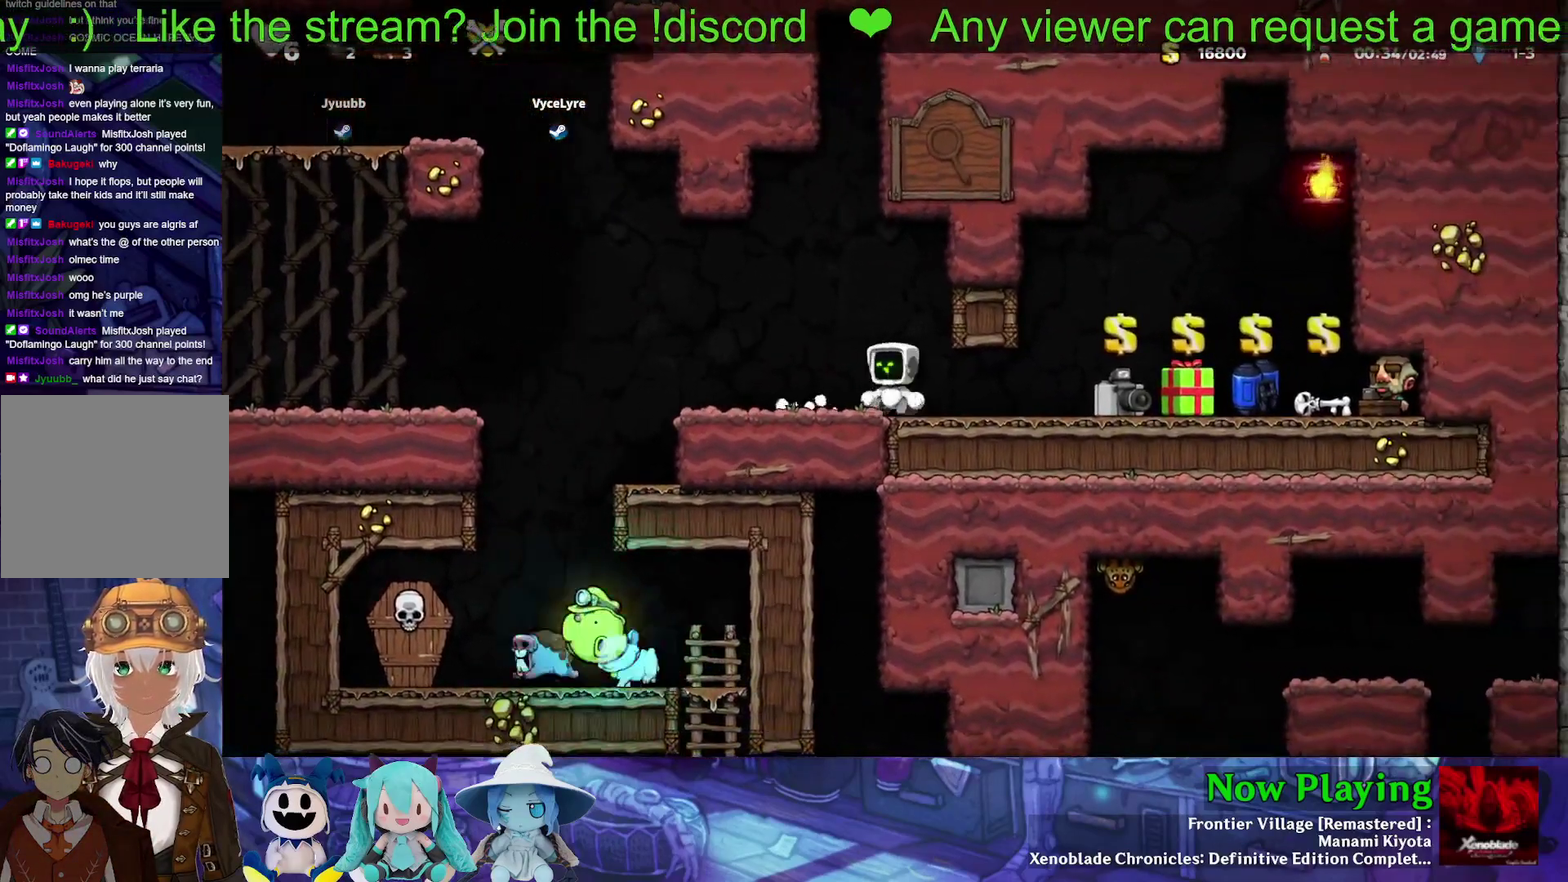
{"dt_ms": 700, "buttons": ["Y", "DPAD_LEFT"], "left_stick": "center", "right_stick": "center", "events": [[417, "B", "down"], [533, "B", "up"]]}
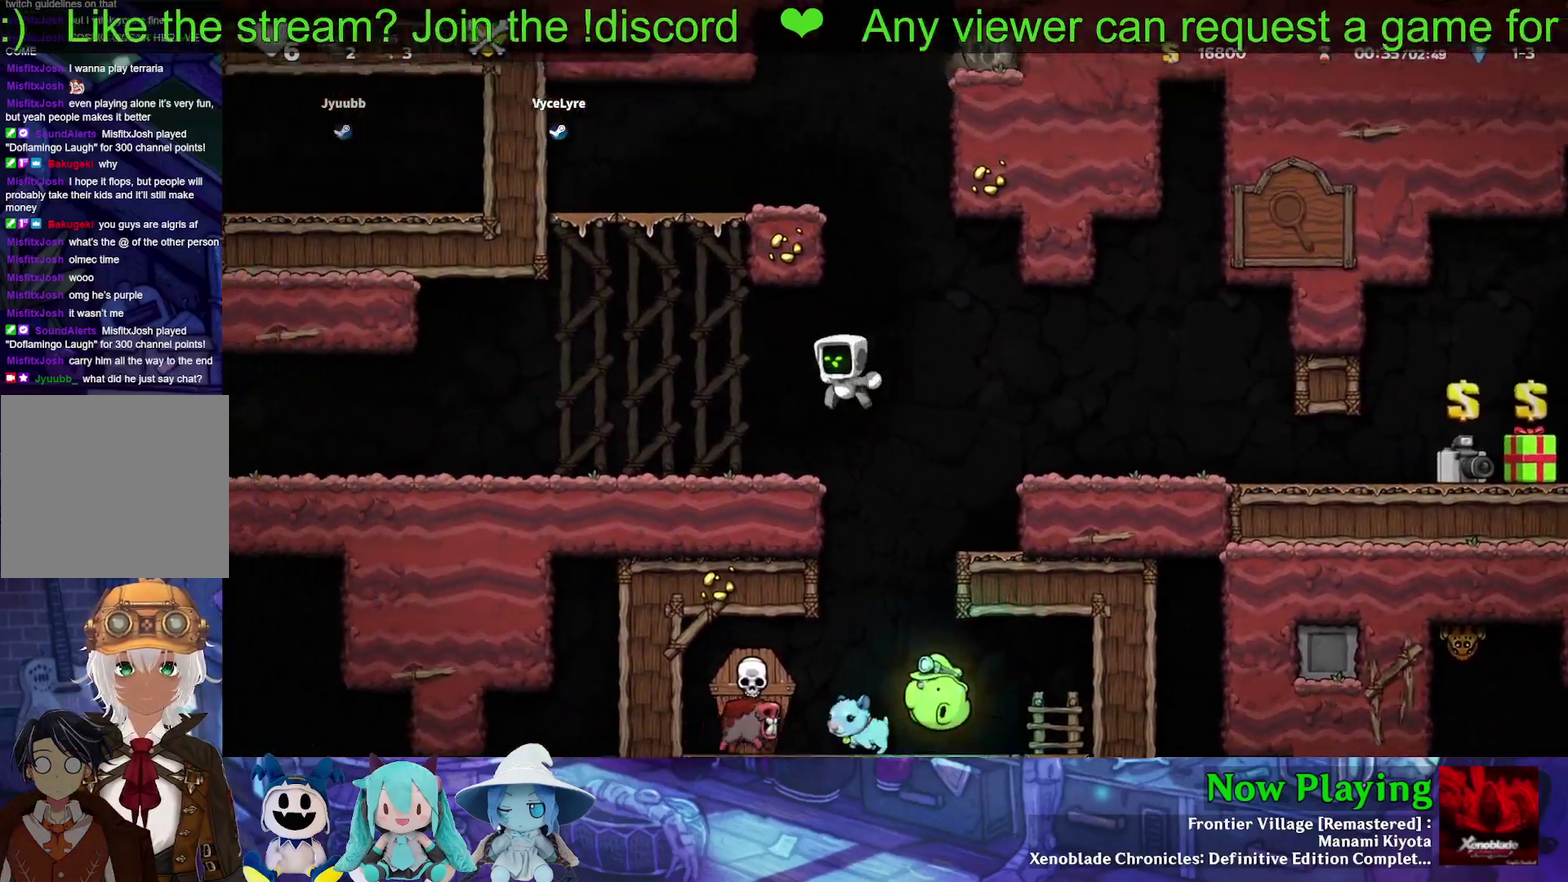
{"dt_ms": 500, "buttons": ["Y"], "left_stick": "center", "right_stick": "center", "events": [[417, "DPAD_LEFT", "up"]]}
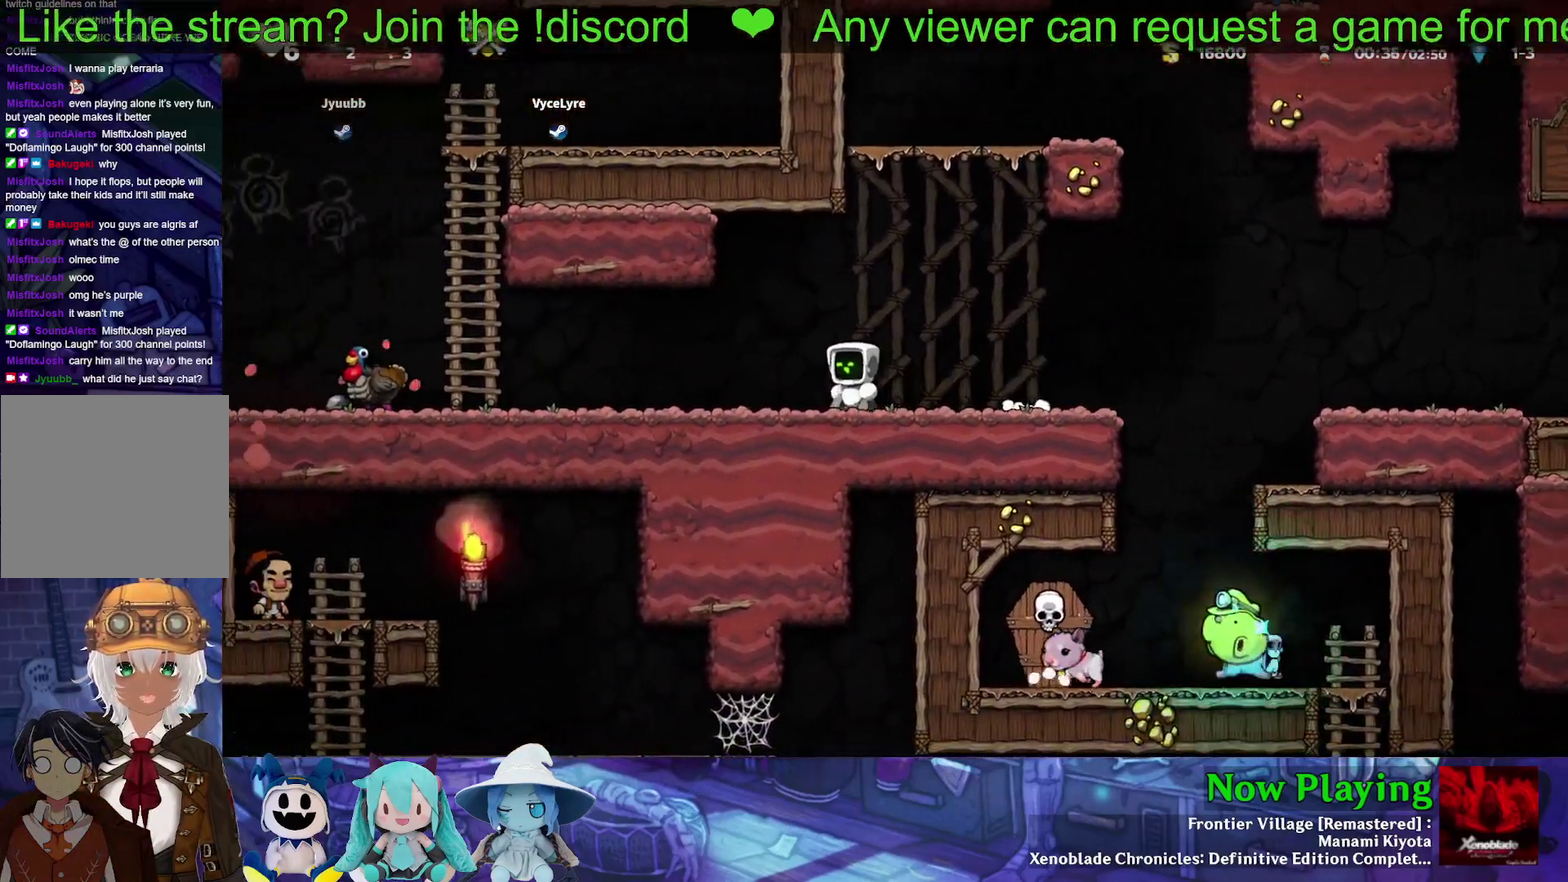
{"dt_ms": 600, "buttons": ["Y", "DPAD_LEFT"], "left_stick": "center", "right_stick": "center", "events": [[50, "Y", "up"], [483, "DPAD_LEFT", "down"], [567, "Y", "down"]]}
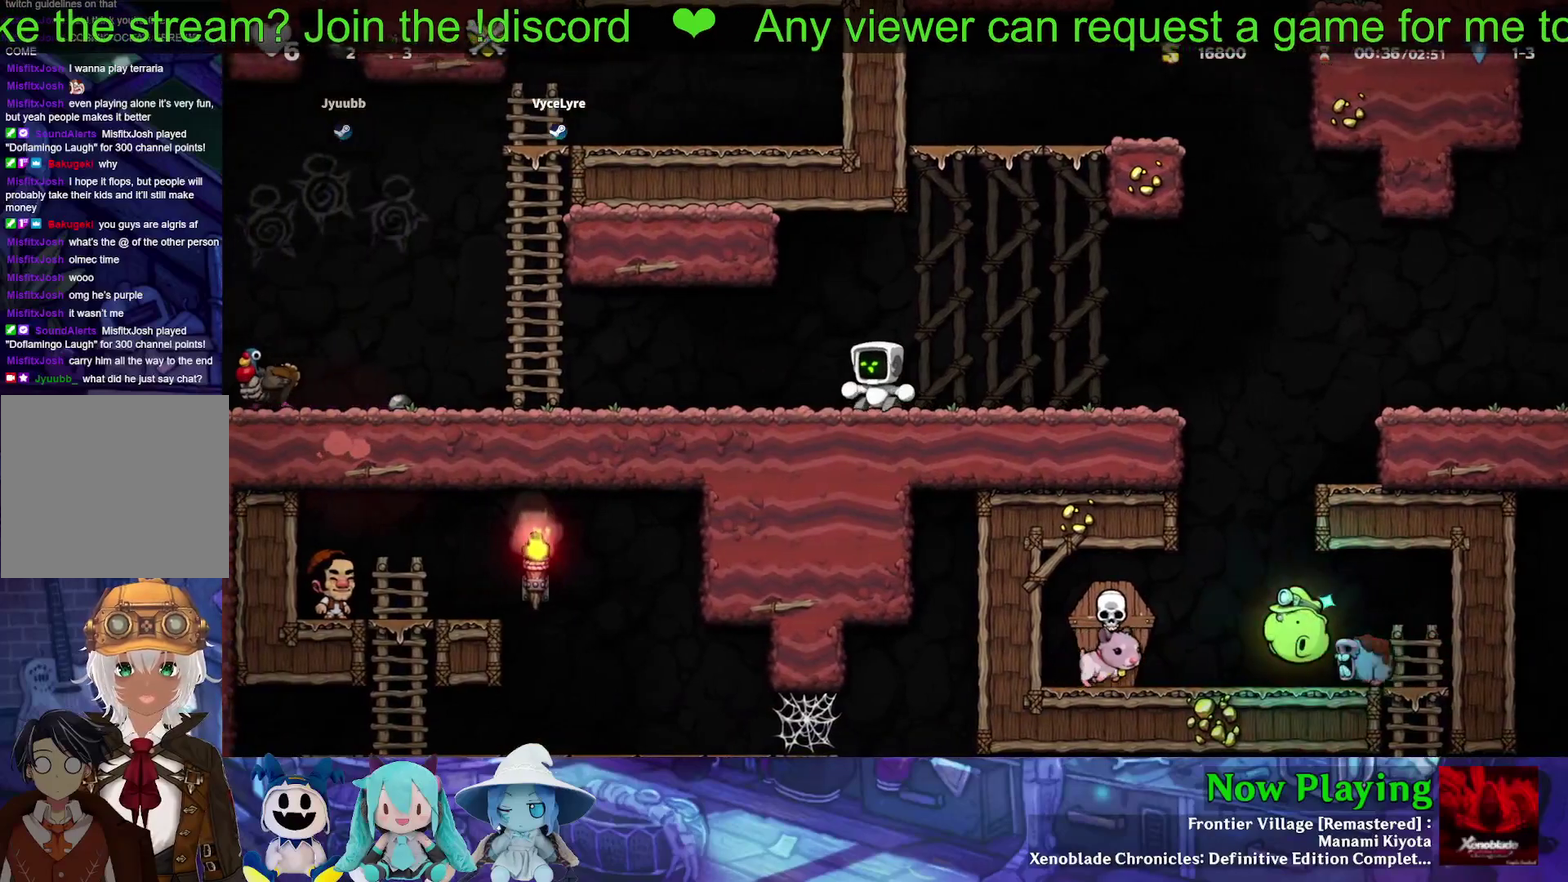
{"dt_ms": 300, "buttons": ["DPAD_RIGHT"], "left_stick": "center", "right_stick": "center", "events": [[67, "DPAD_LEFT", "up"], [117, "Y", "up"], [250, "DPAD_RIGHT", "down"]]}